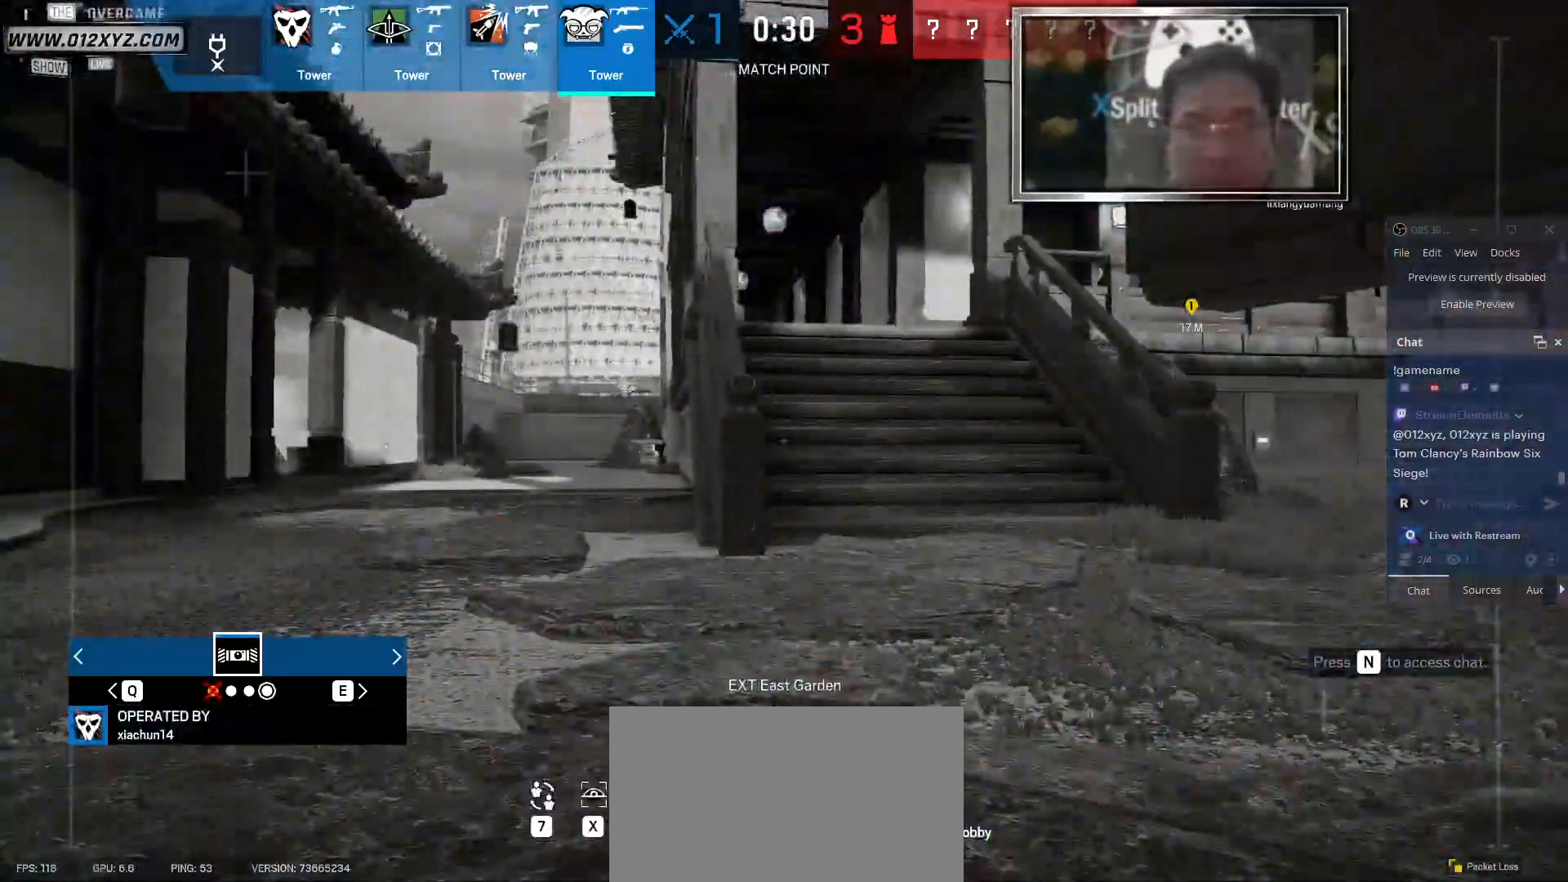
Gameplay with keyboard and mouse; each line is a JSON object with the keys and mouse buttons held at the frame after it. "events" lists presses ("down") and releases ("up") of "1", "2", "3", "4", "5", "a", "alt", "b", "c", "ctrl", "d", "e", "f", "g", "q", "r", "s", "shift", "space", "t", "tab", "v", "w", "x", "z", "mouse_left", "mouse_wheel", "mouse_right", "mouse_mb4" and "mouse_mb5" between this image and that frame as [ms after this image, input, new state], when the widget could be followed in between. "mouse_left", "mouse_wheel", "mouse_right", "mouse_mb4", "mouse_mb5" = the "left", "wheel", "right", "mb4", "mb5" buttons of the "mouse" list. No other keys are recorded. "wheel" means that the mouse wheel is clicked or scrolled. Not read: mouse_move.
{"keys": [], "mouse": [], "events": []}
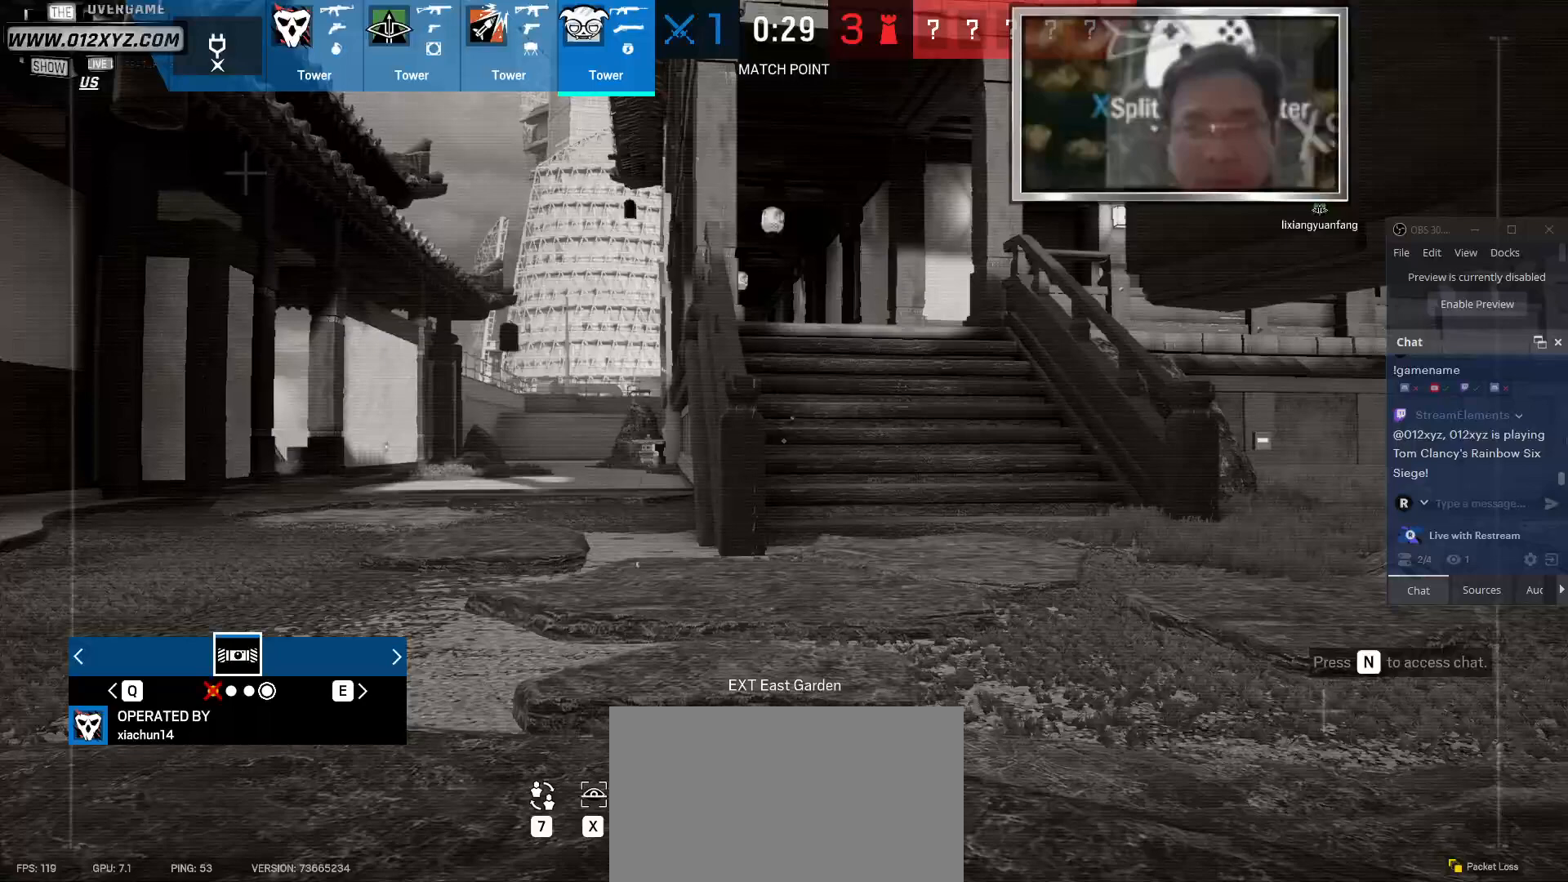
{"keys": [], "mouse": [], "events": []}
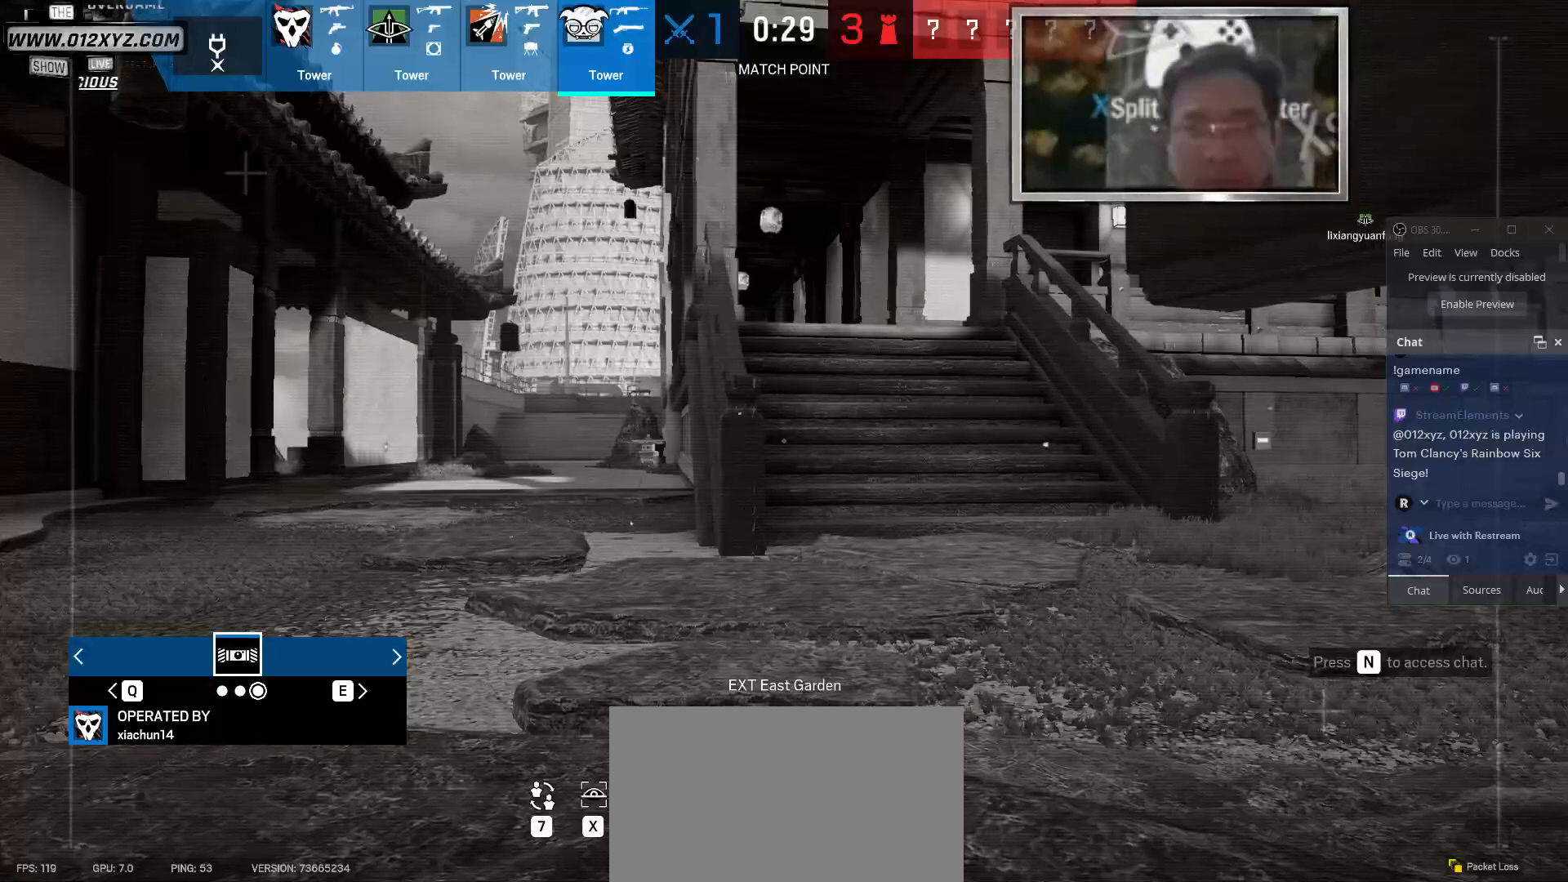
{"keys": [], "mouse": [], "events": []}
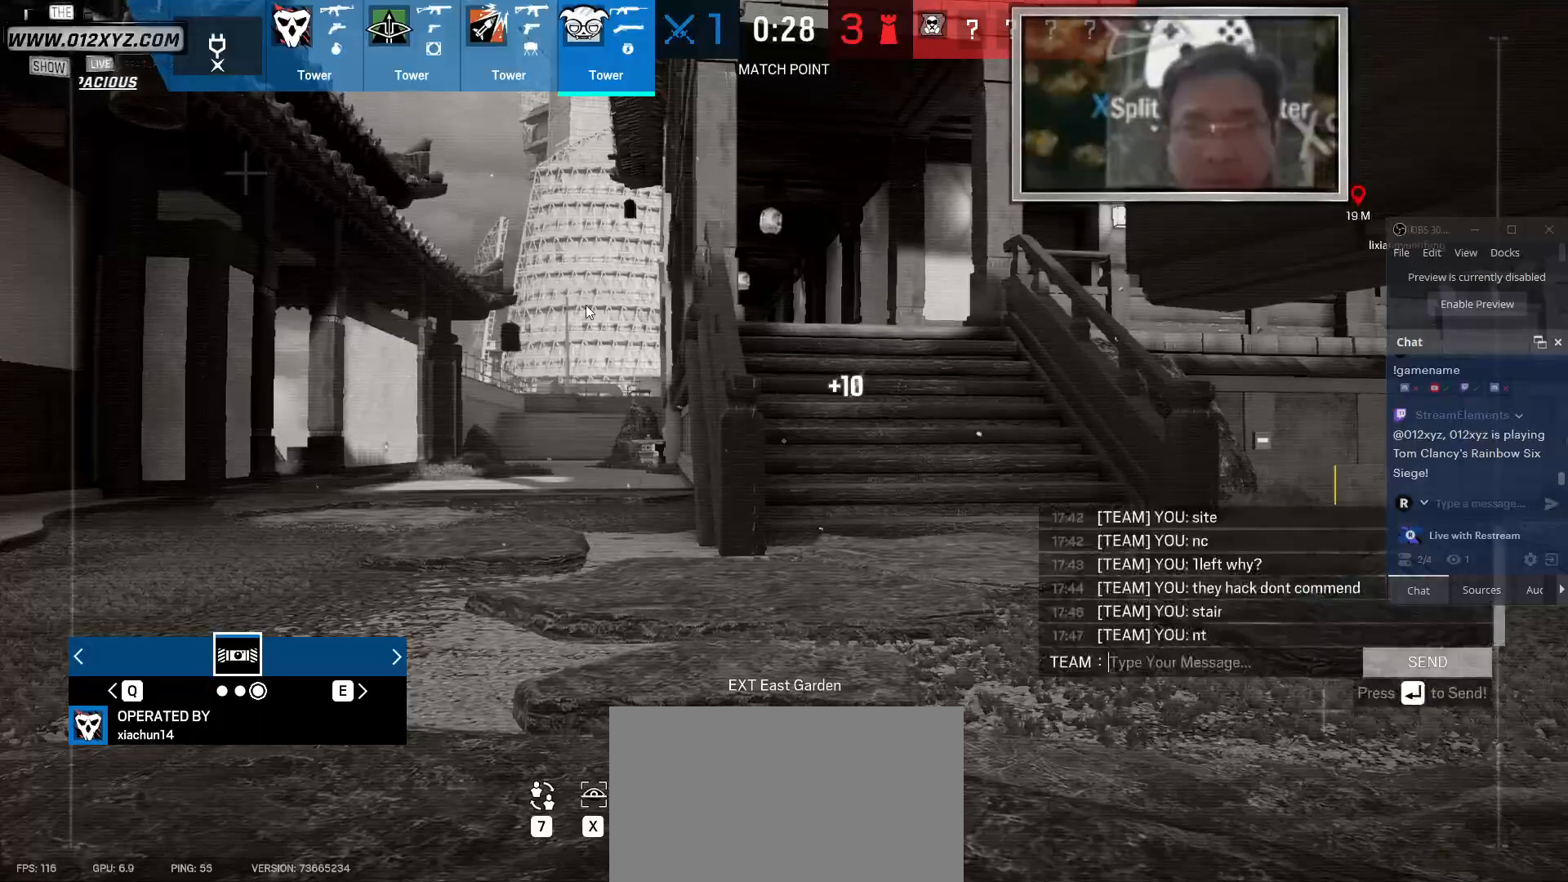
{"keys": [], "mouse": [], "events": [[167, "f", "down"], [233, "f", "up"]]}
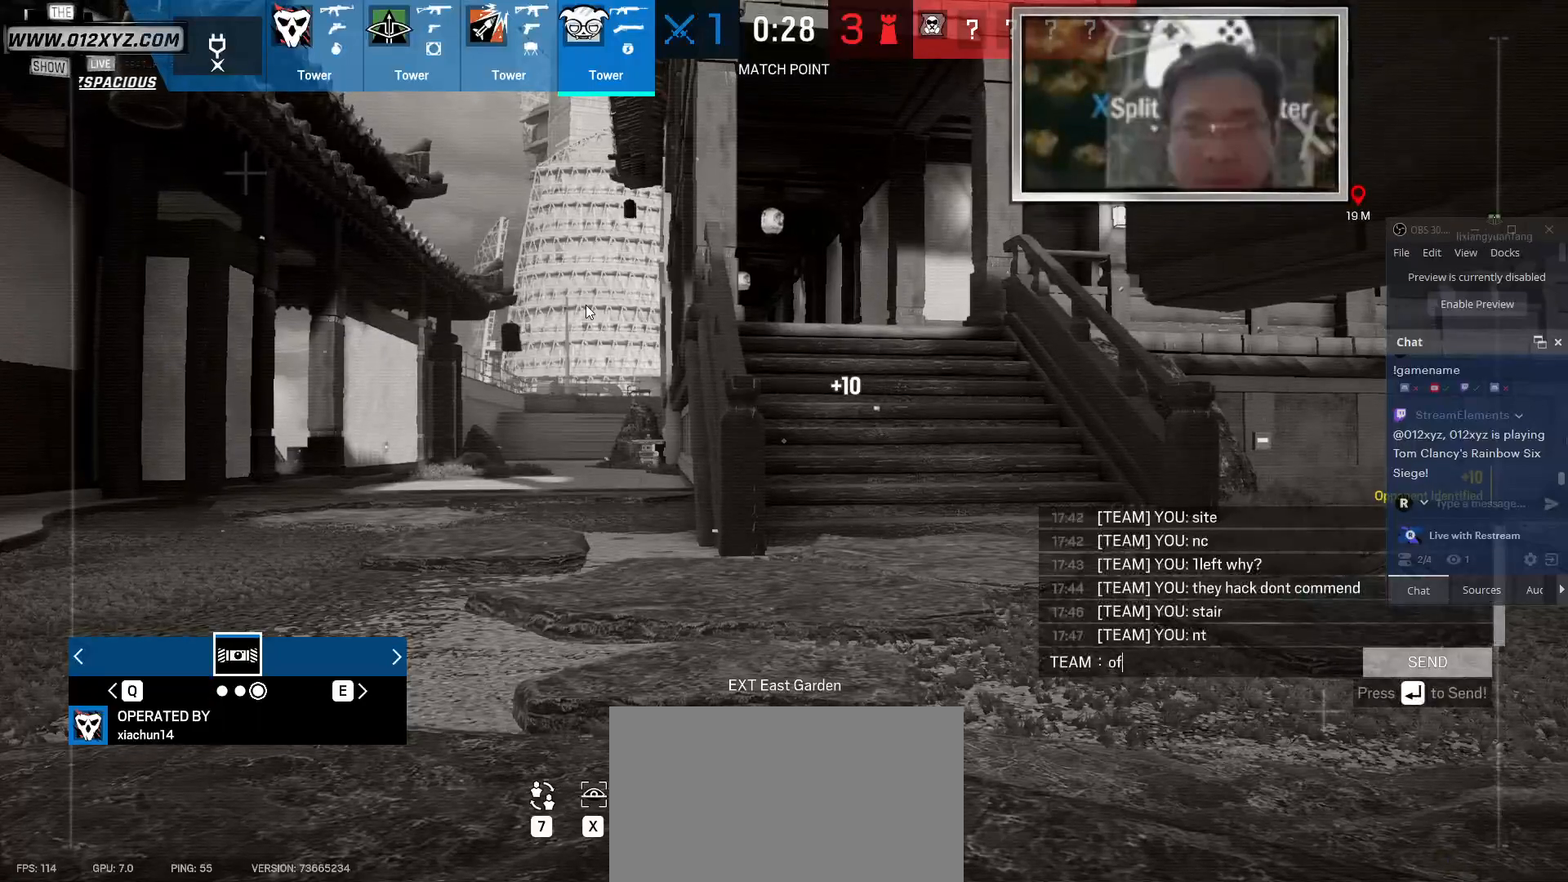
{"keys": ["c"], "mouse": [], "events": [[467, "c", "down"]]}
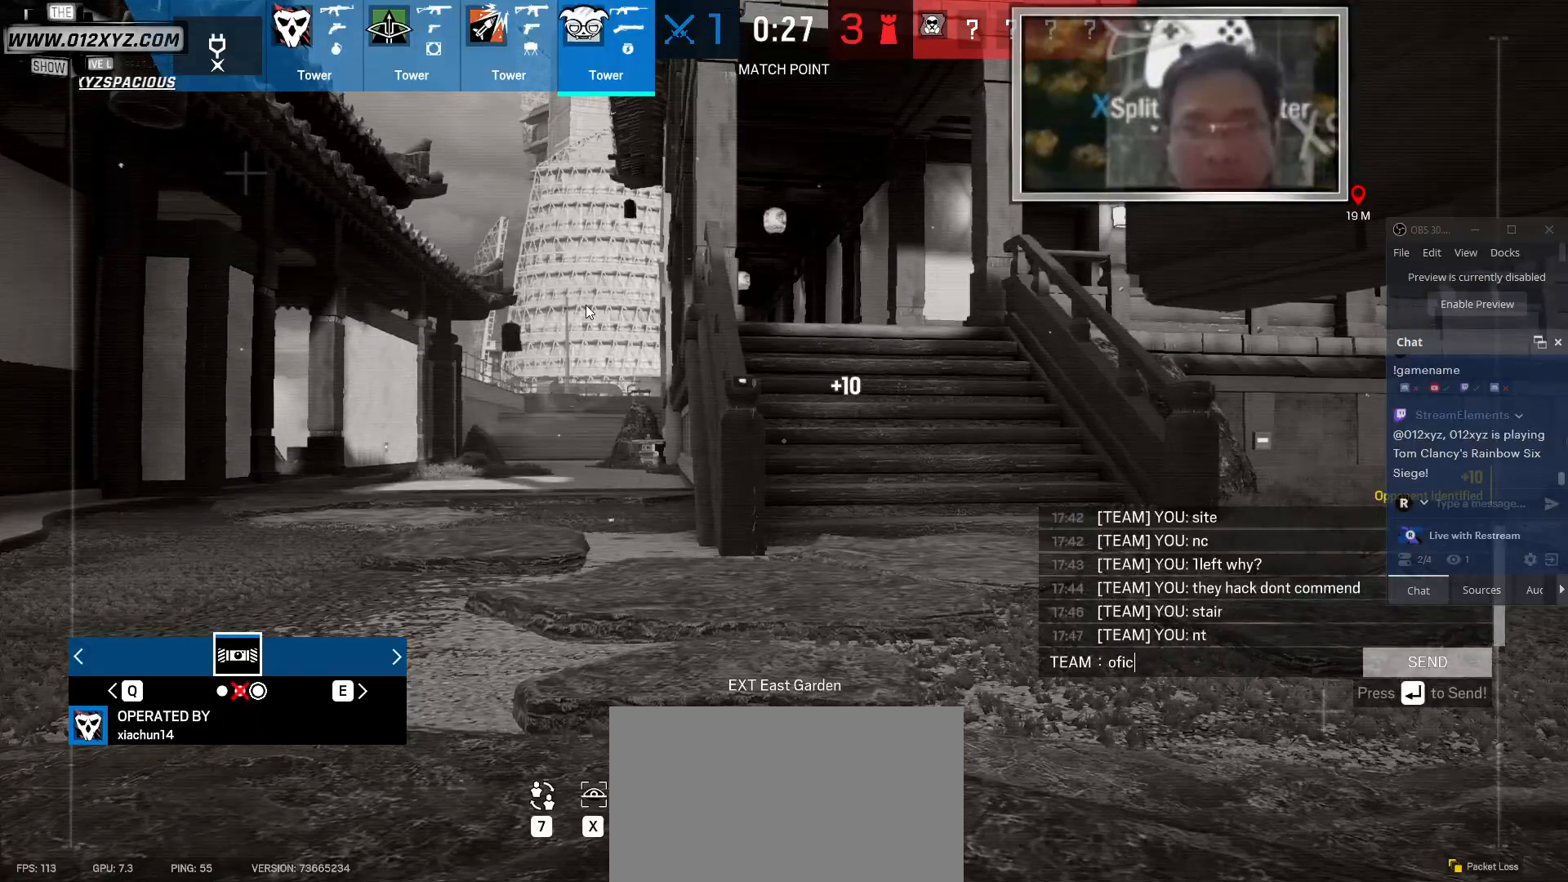
{"keys": [], "mouse": [], "events": [[67, "c", "up"]]}
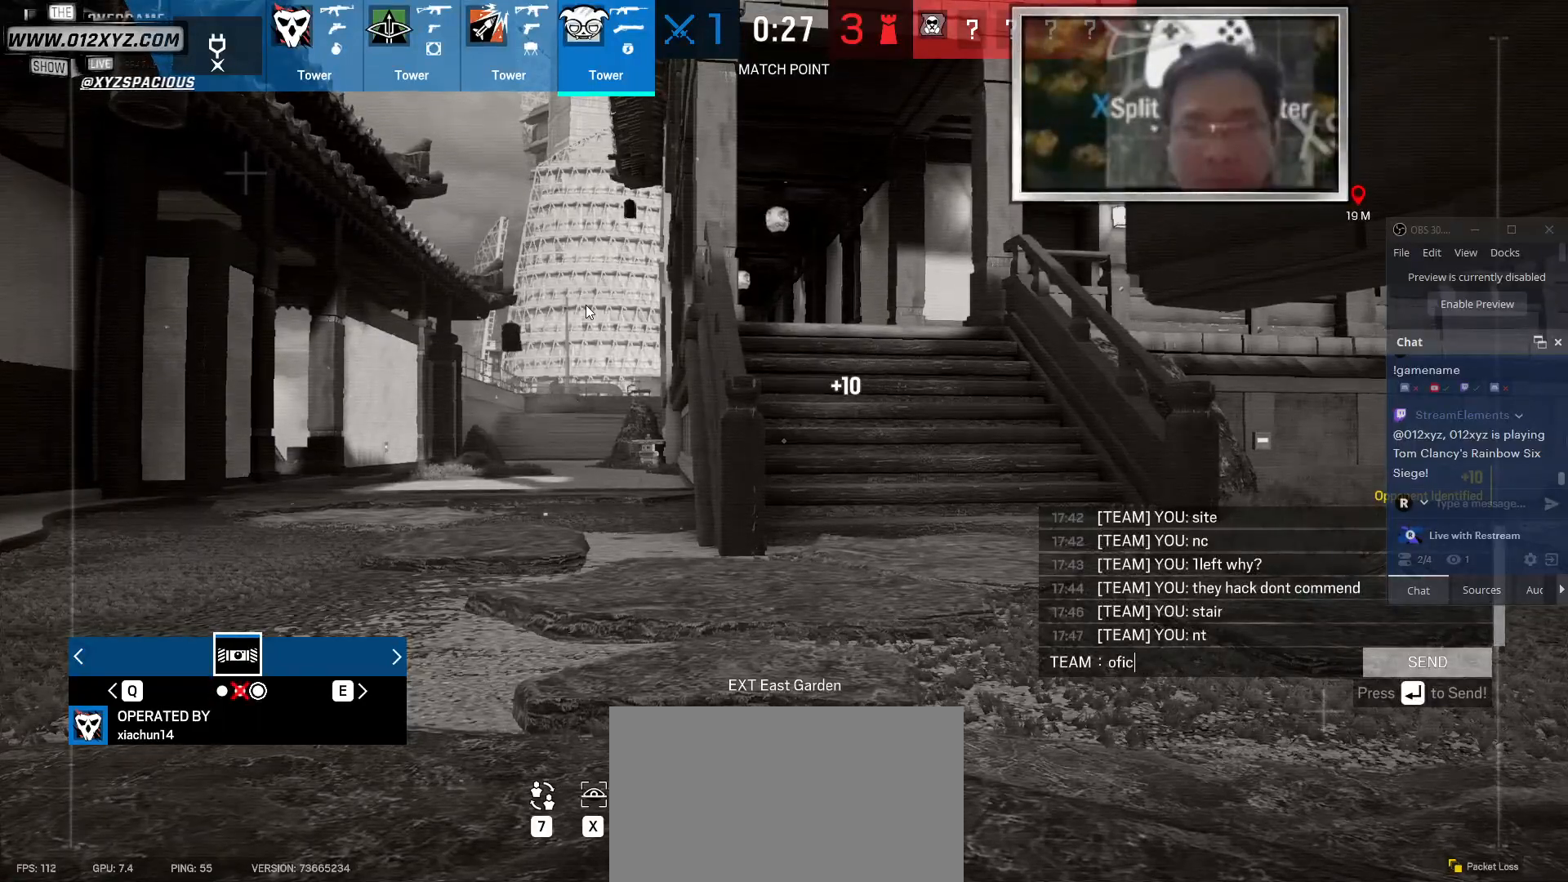
{"keys": [], "mouse": [], "events": []}
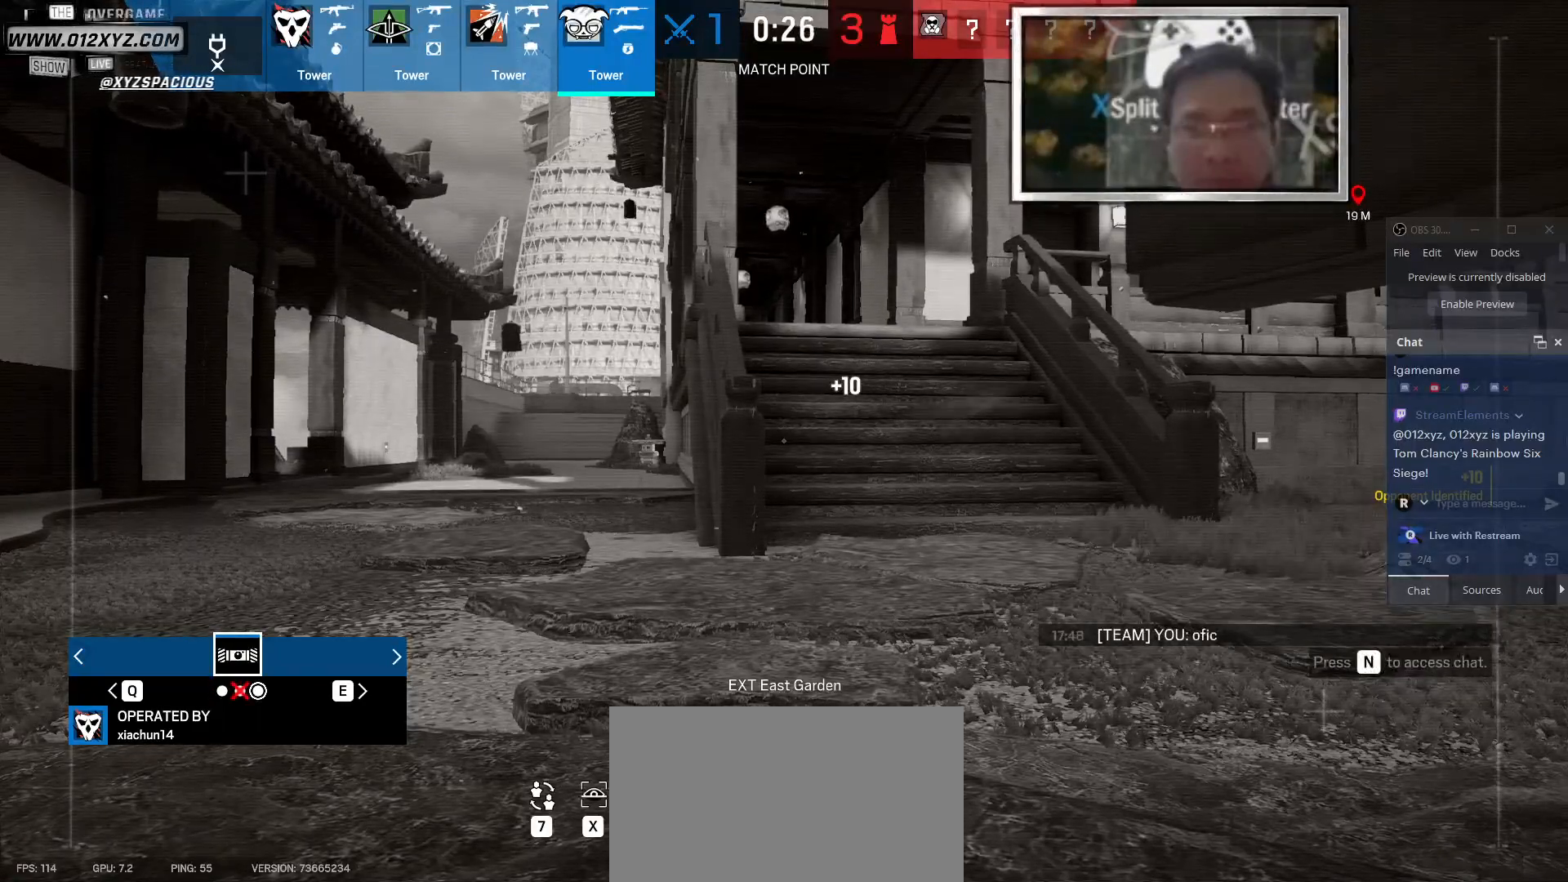
{"keys": ["tab"], "mouse": [], "events": [[167, "tab", "down"]]}
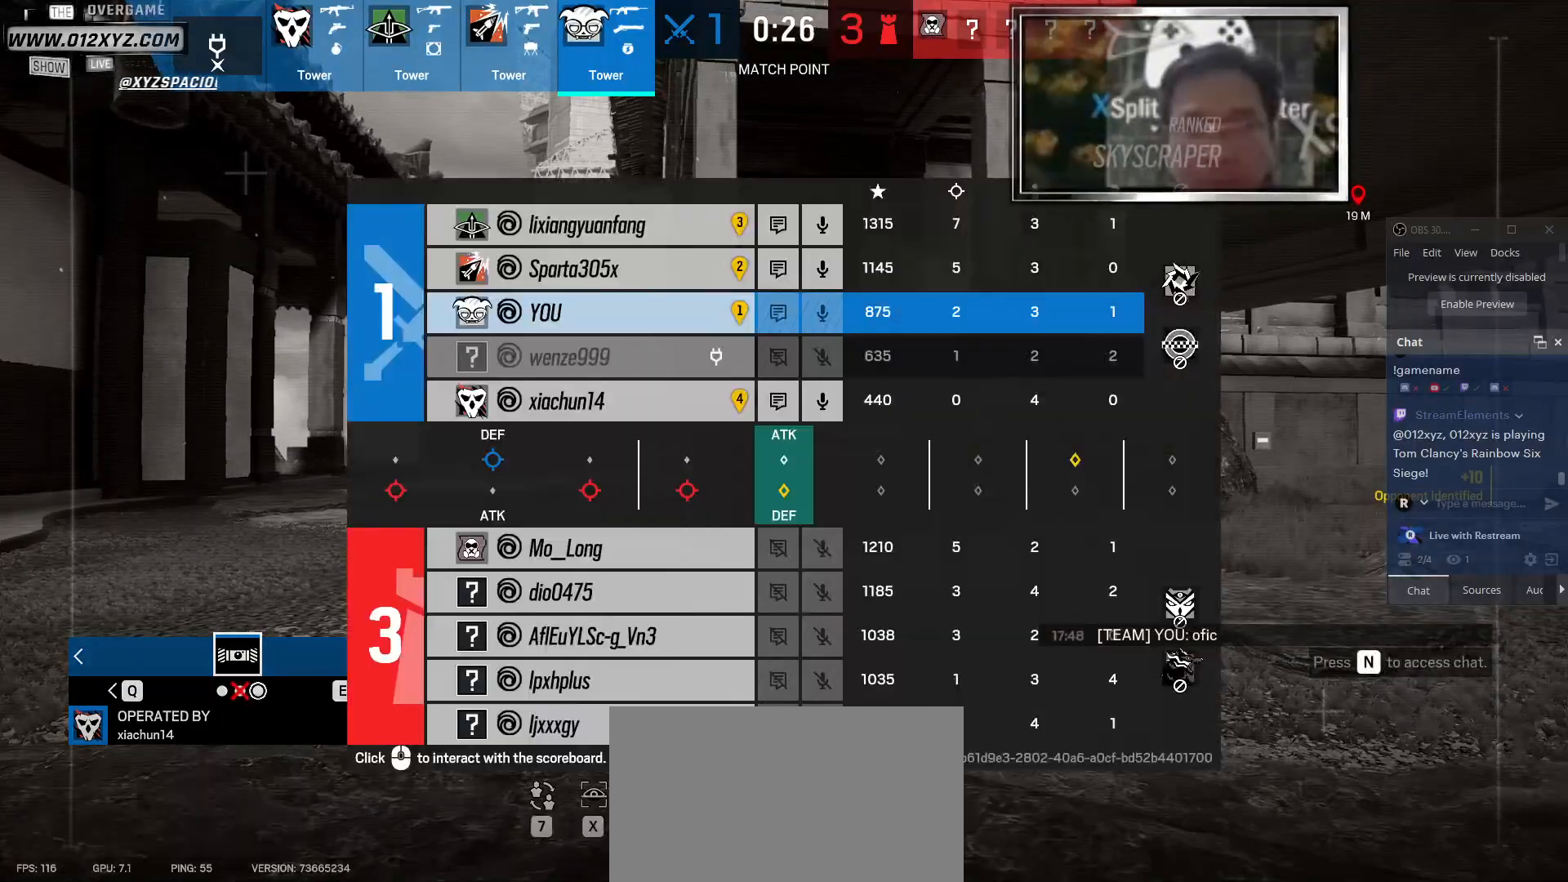
{"keys": ["tab"], "mouse": [], "events": []}
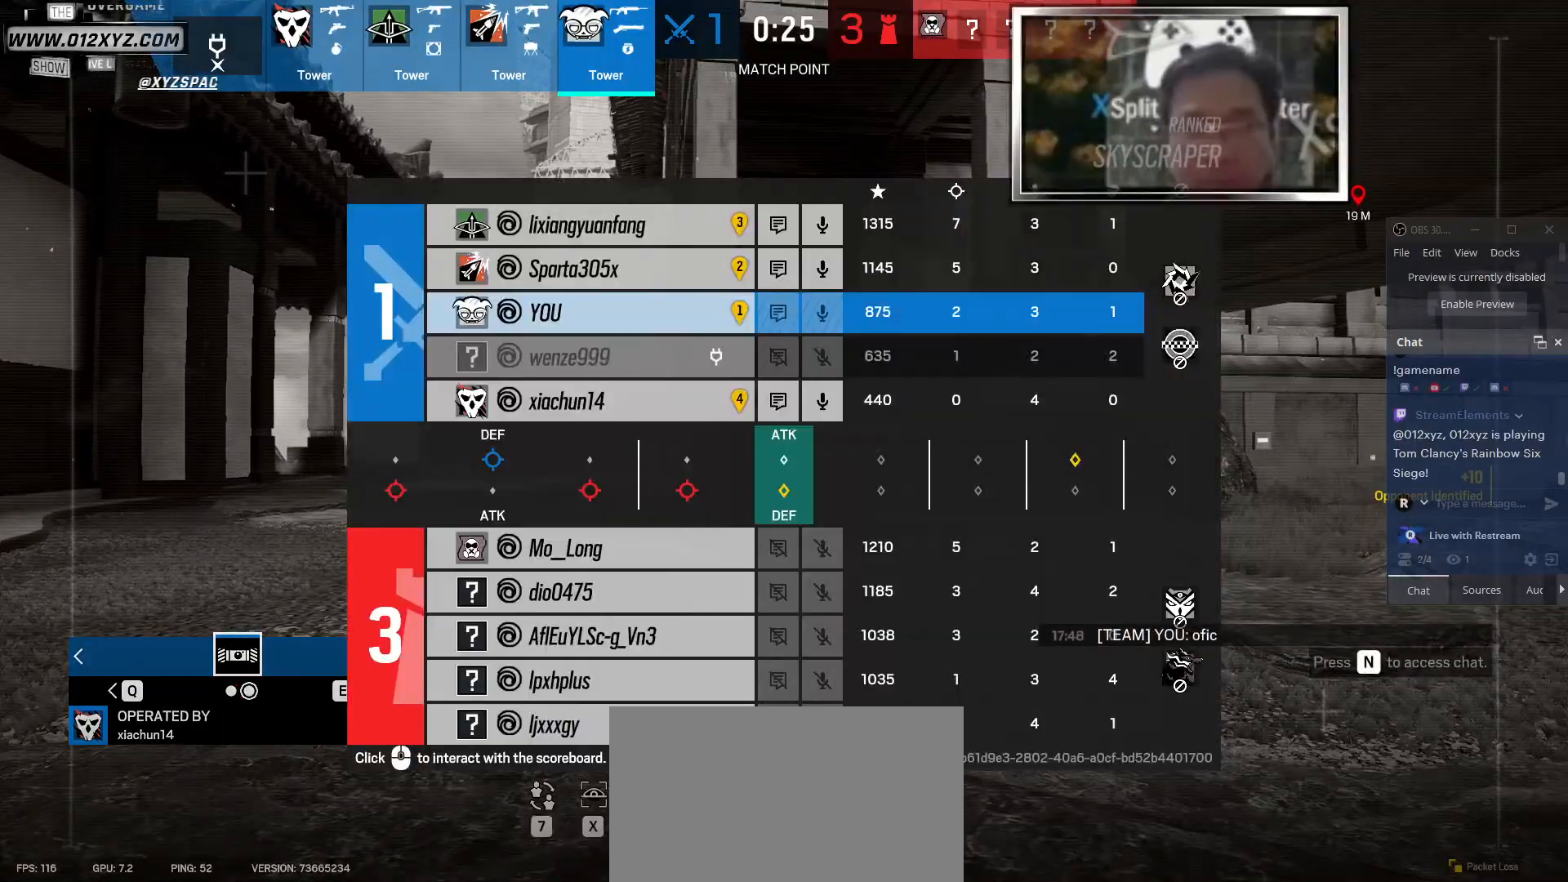
{"keys": [], "mouse": [], "events": [[367, "tab", "up"]]}
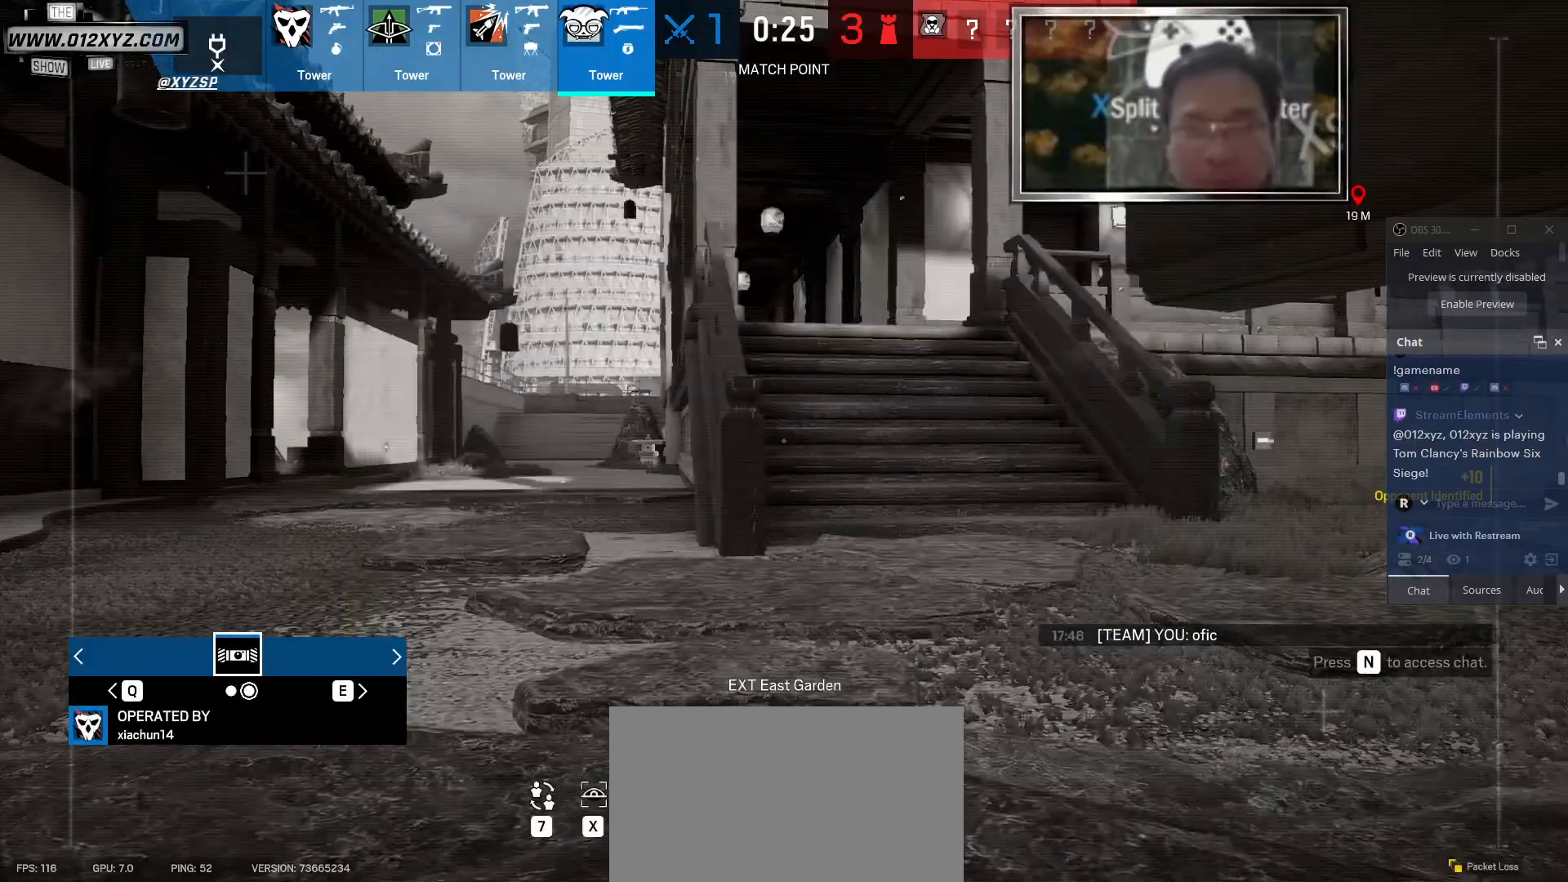
{"keys": [], "mouse": [], "events": [[400, "q", "down"], [467, "q", "up"]]}
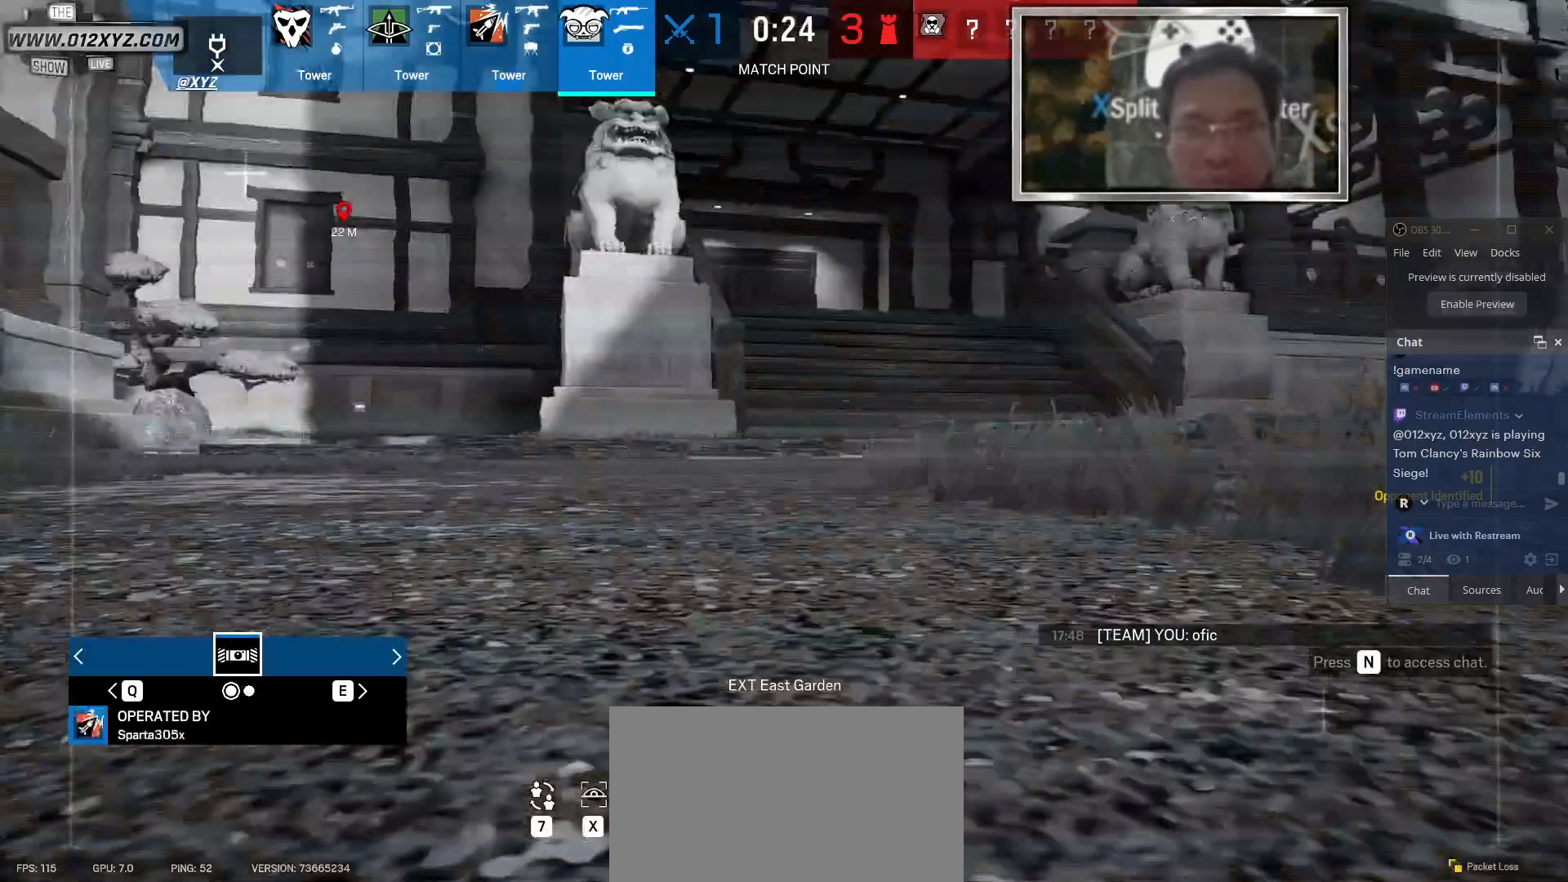
{"keys": [], "mouse": [], "events": []}
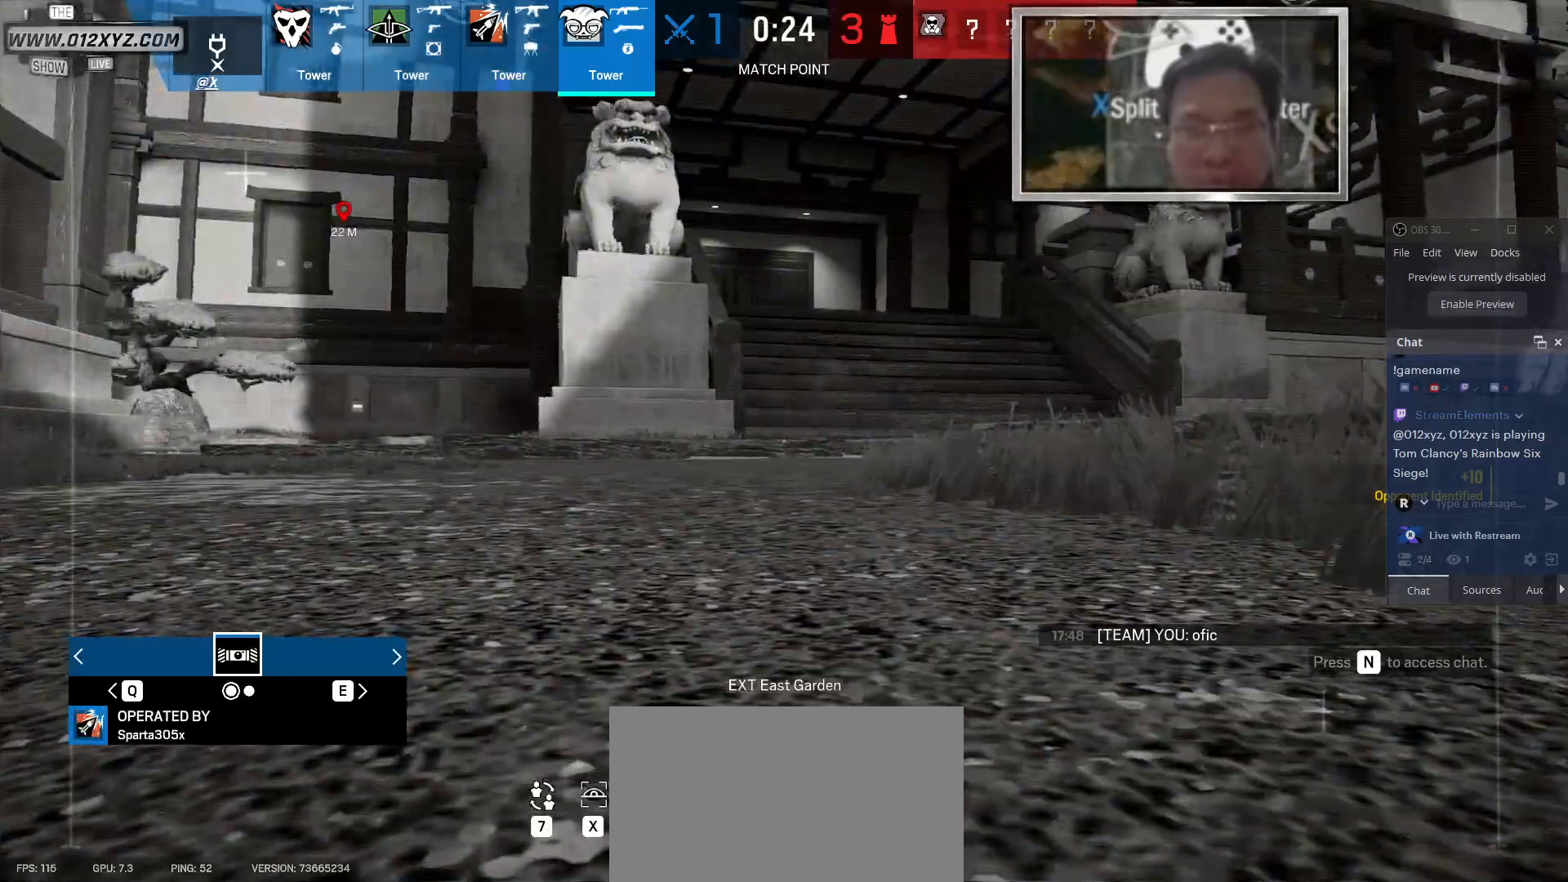
{"keys": [], "mouse": [], "events": [[233, "q", "down"], [300, "q", "up"]]}
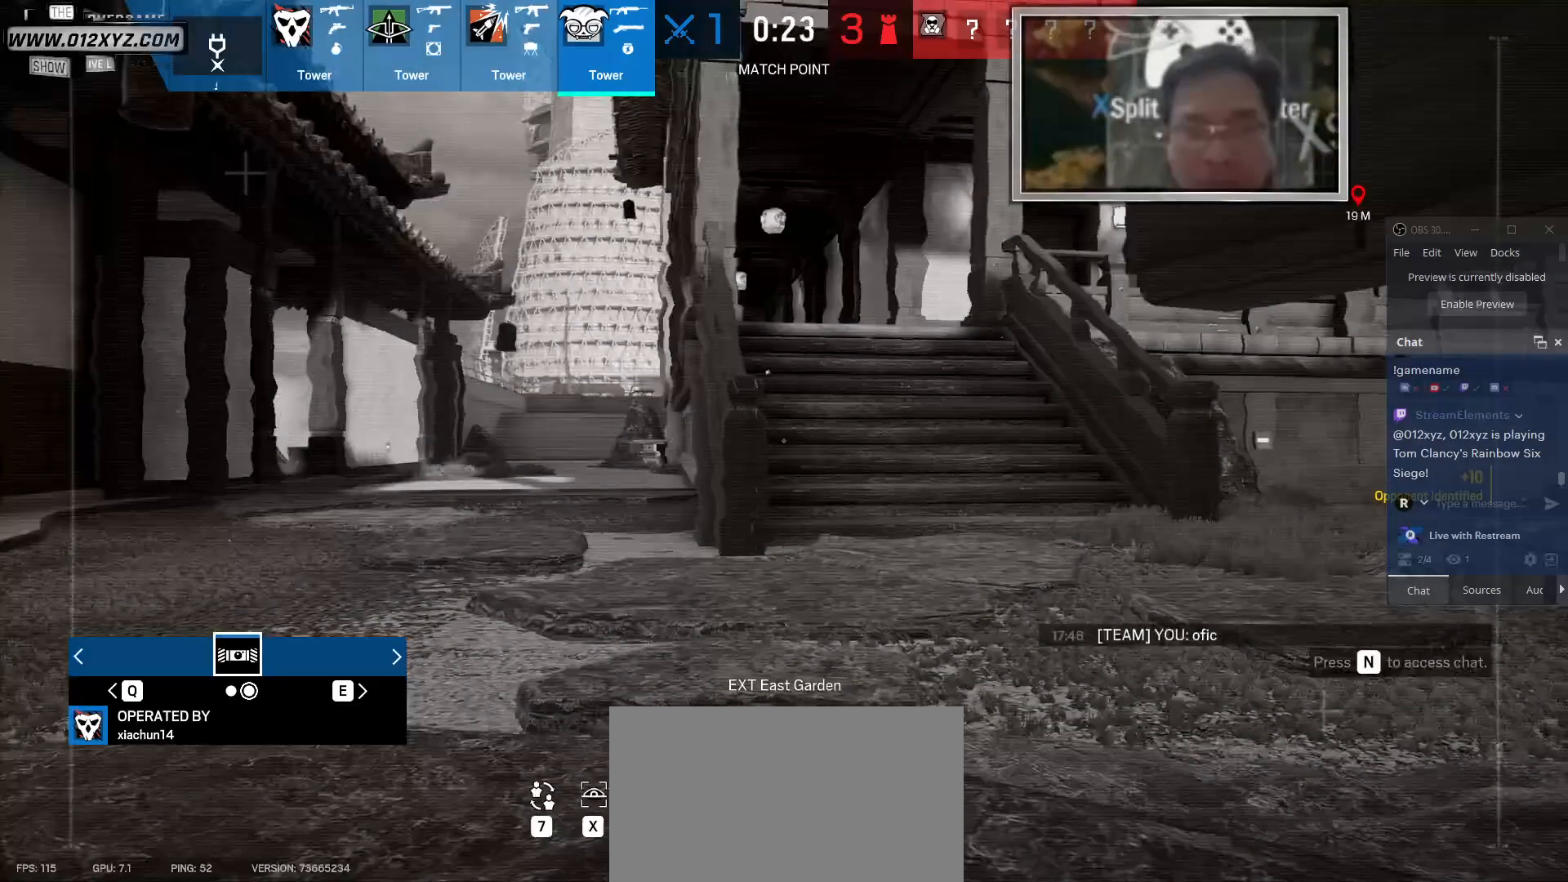
{"keys": ["q"], "mouse": [], "events": [[500, "q", "down"]]}
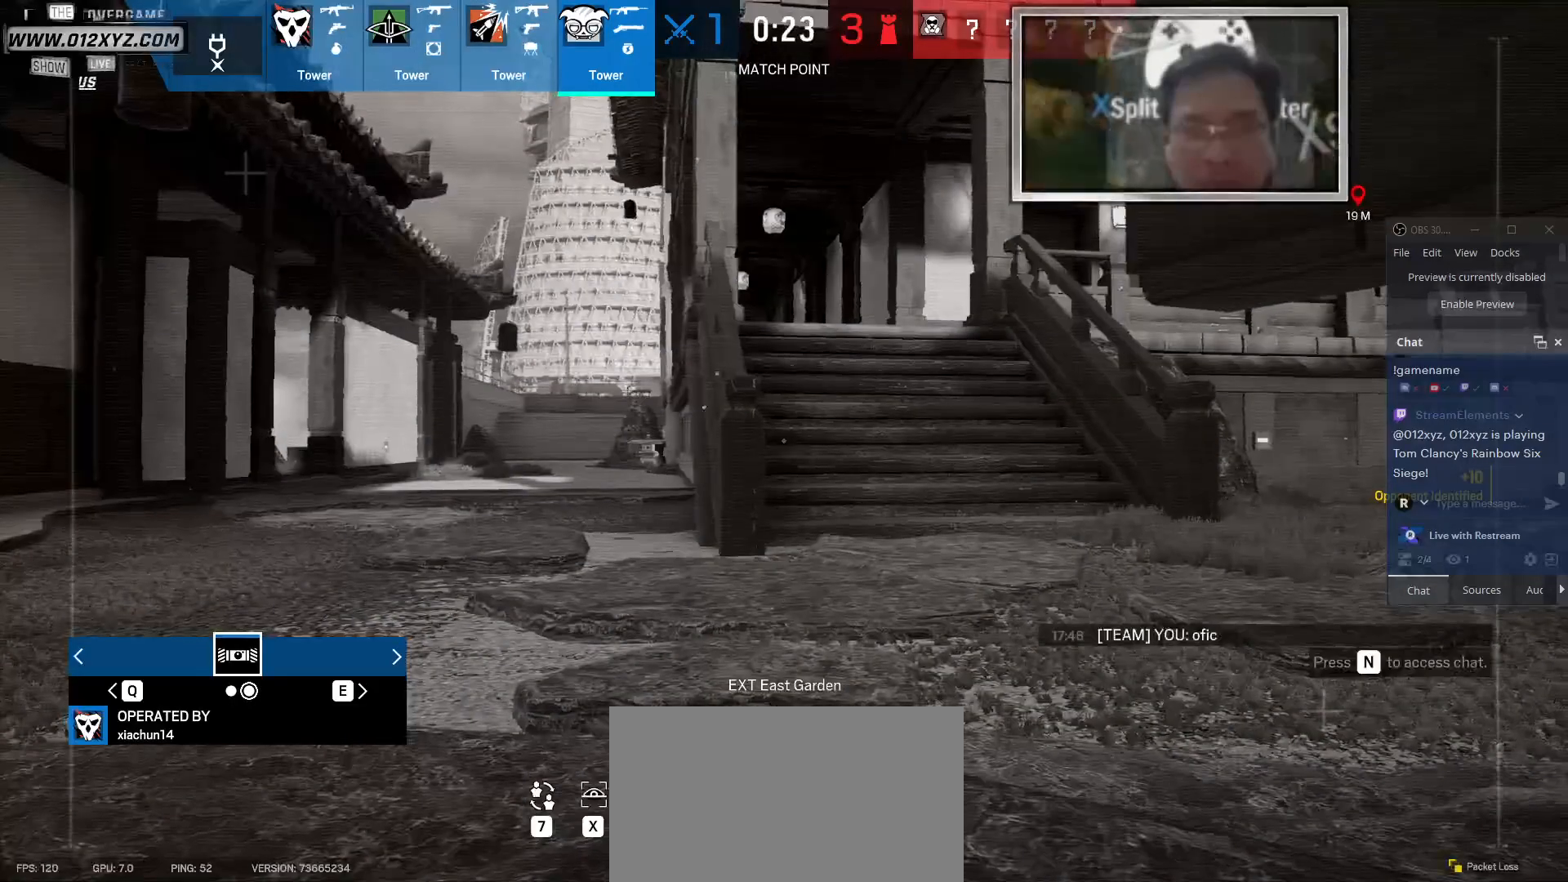
{"keys": [], "mouse": [], "events": [[167, "q", "up"]]}
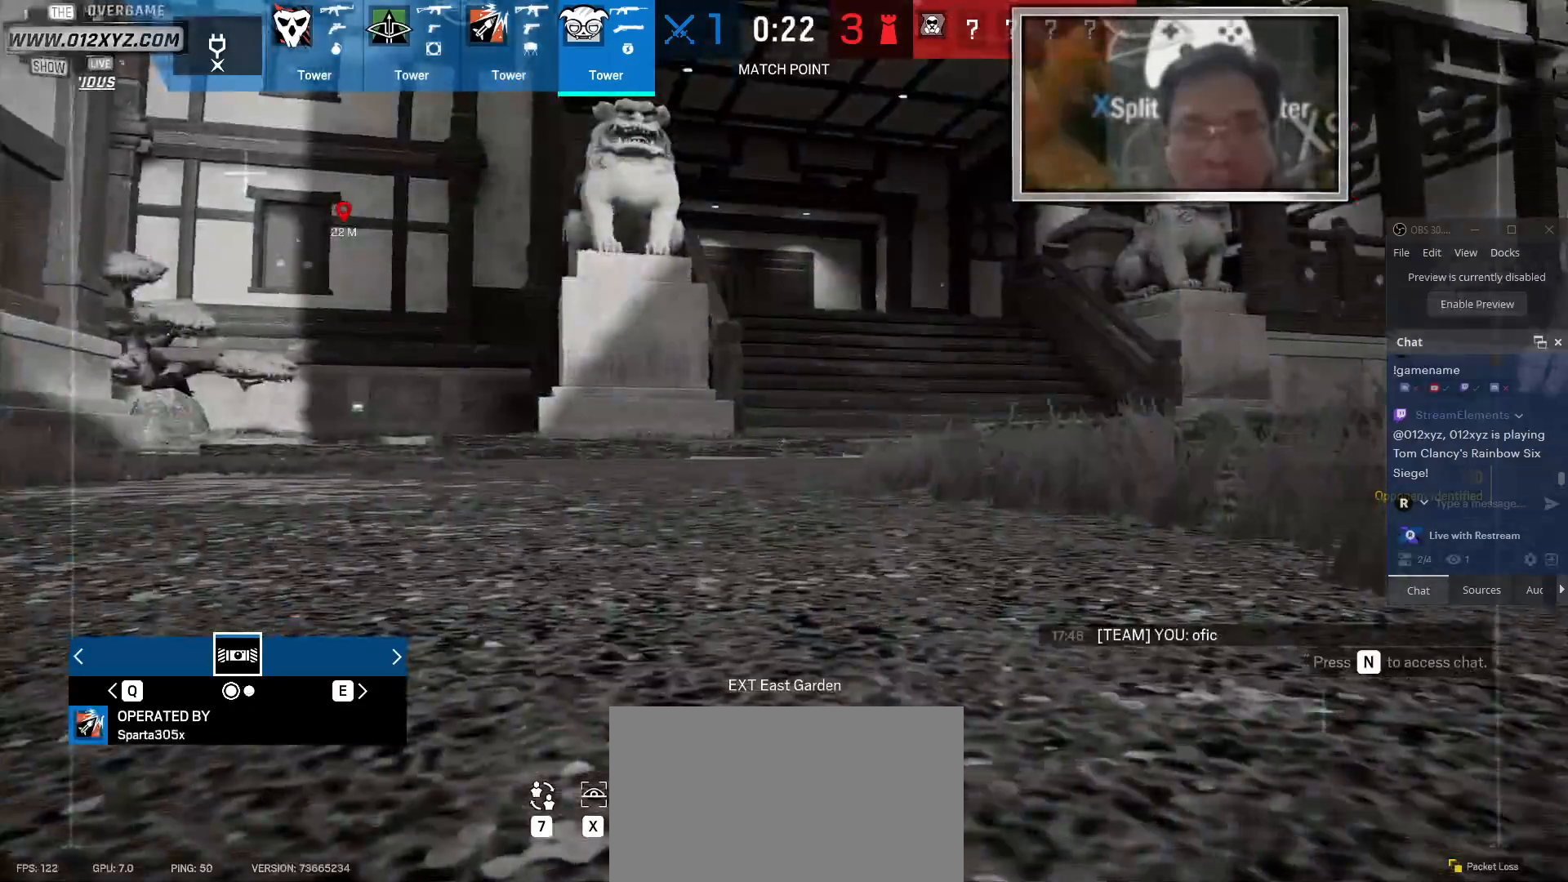
{"keys": [], "mouse": [], "events": []}
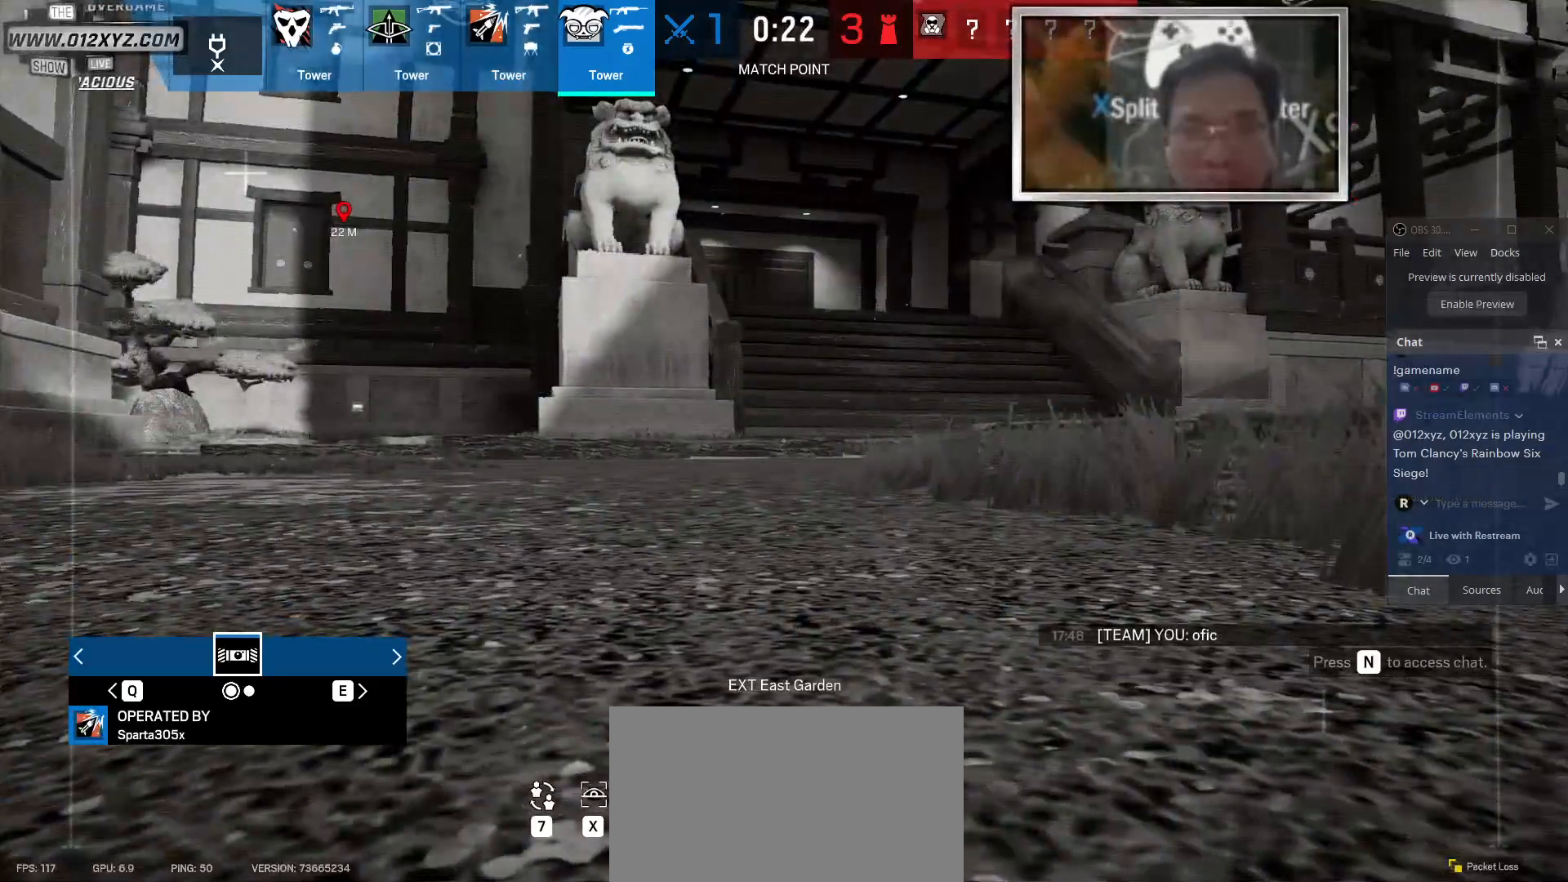
{"keys": [], "mouse": [], "events": []}
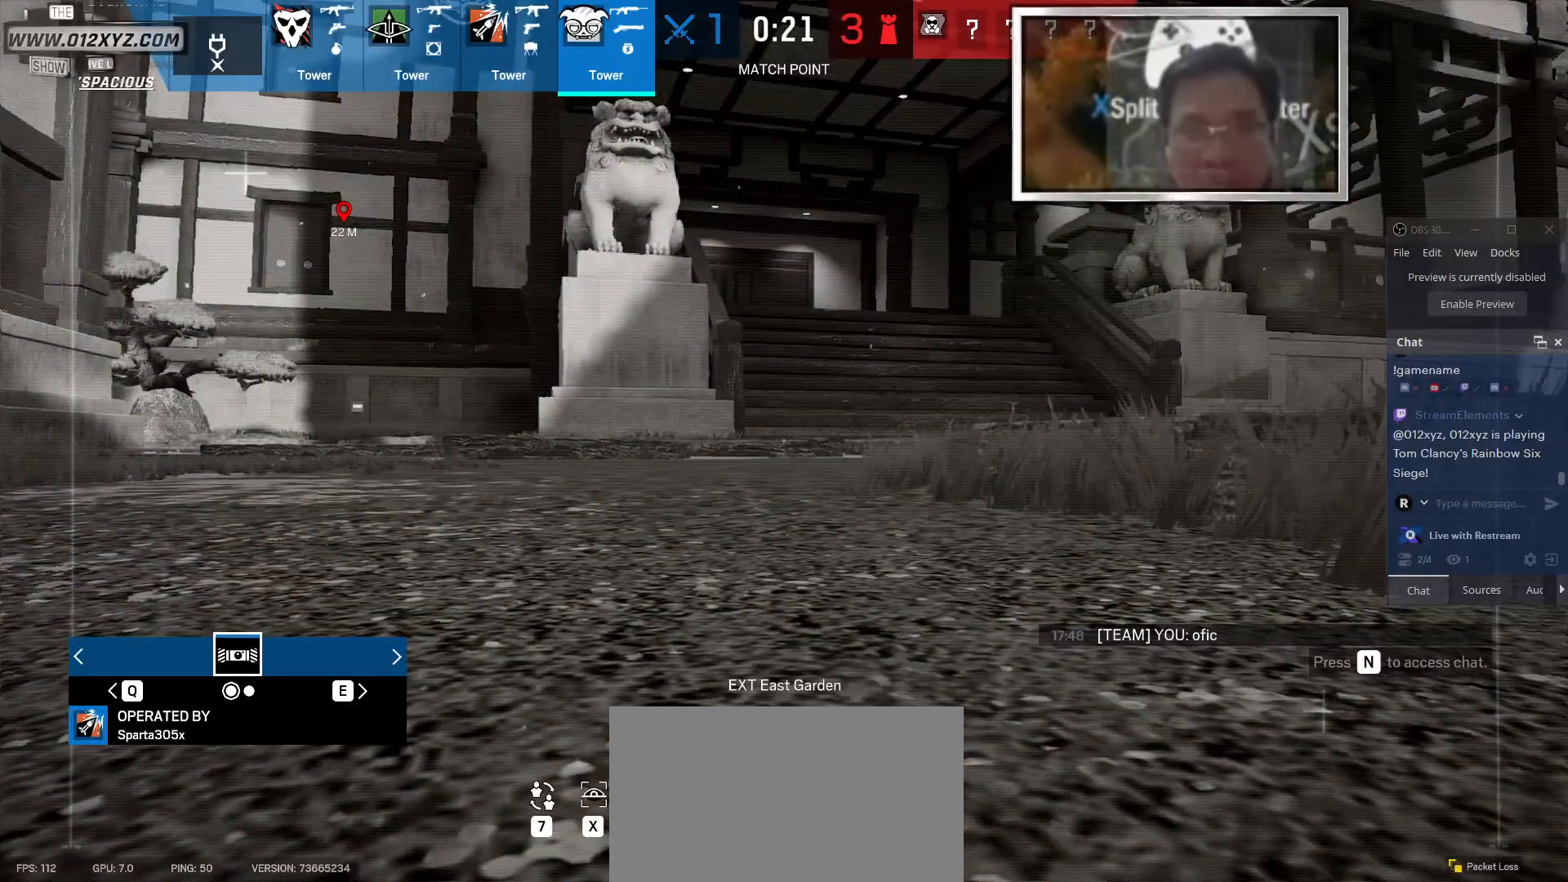
{"keys": [], "mouse": [], "events": [[200, "q", "down"], [333, "q", "up"]]}
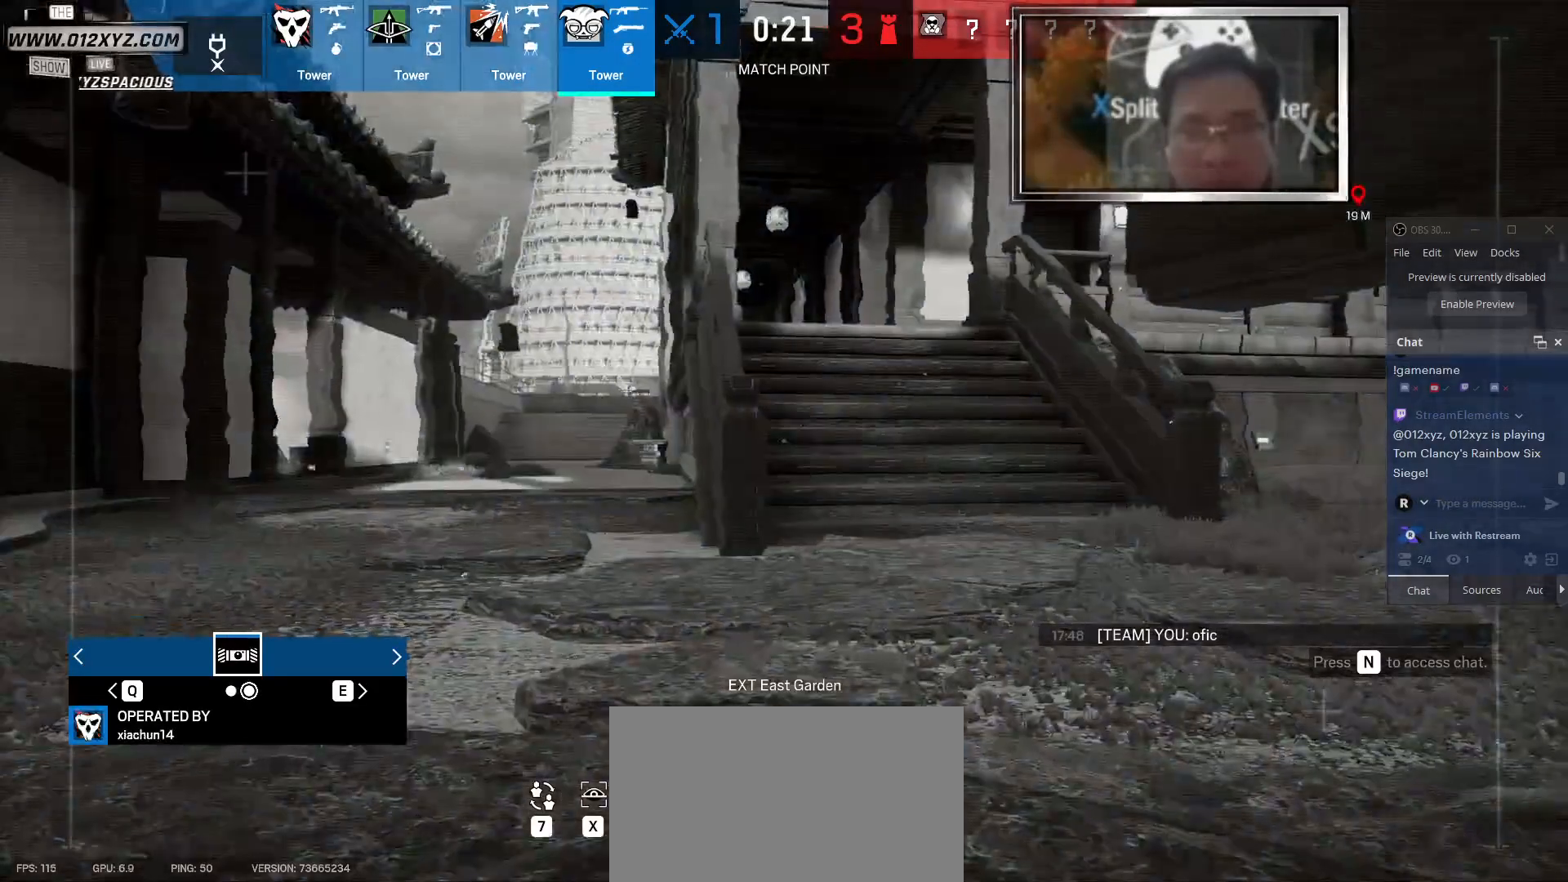
{"keys": ["q"], "mouse": [], "events": [[367, "q", "down"]]}
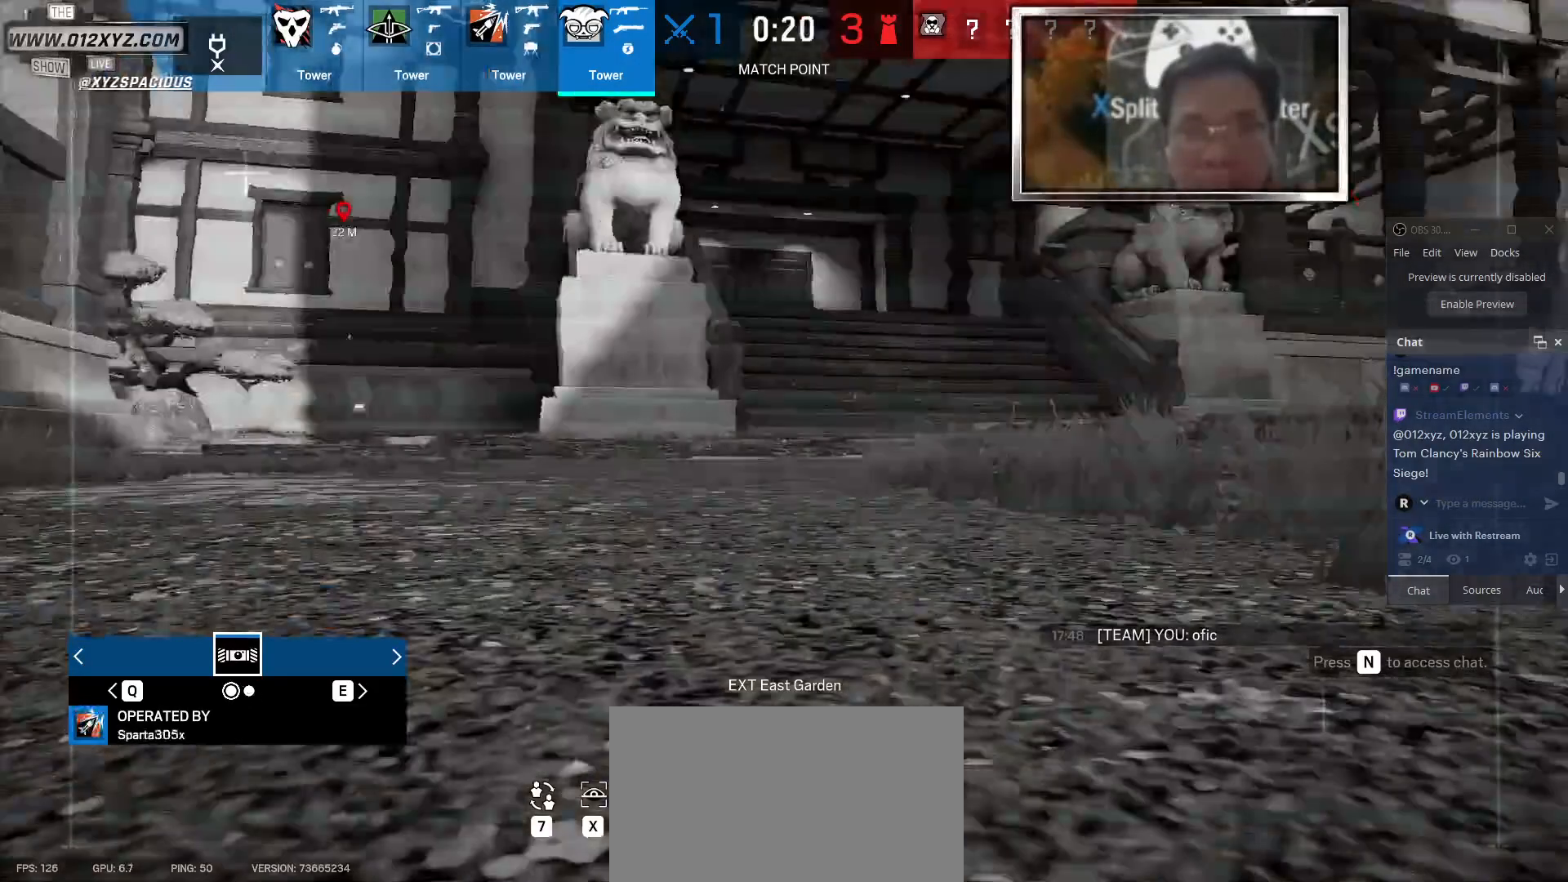
{"keys": [], "mouse": [], "events": [[33, "q", "up"]]}
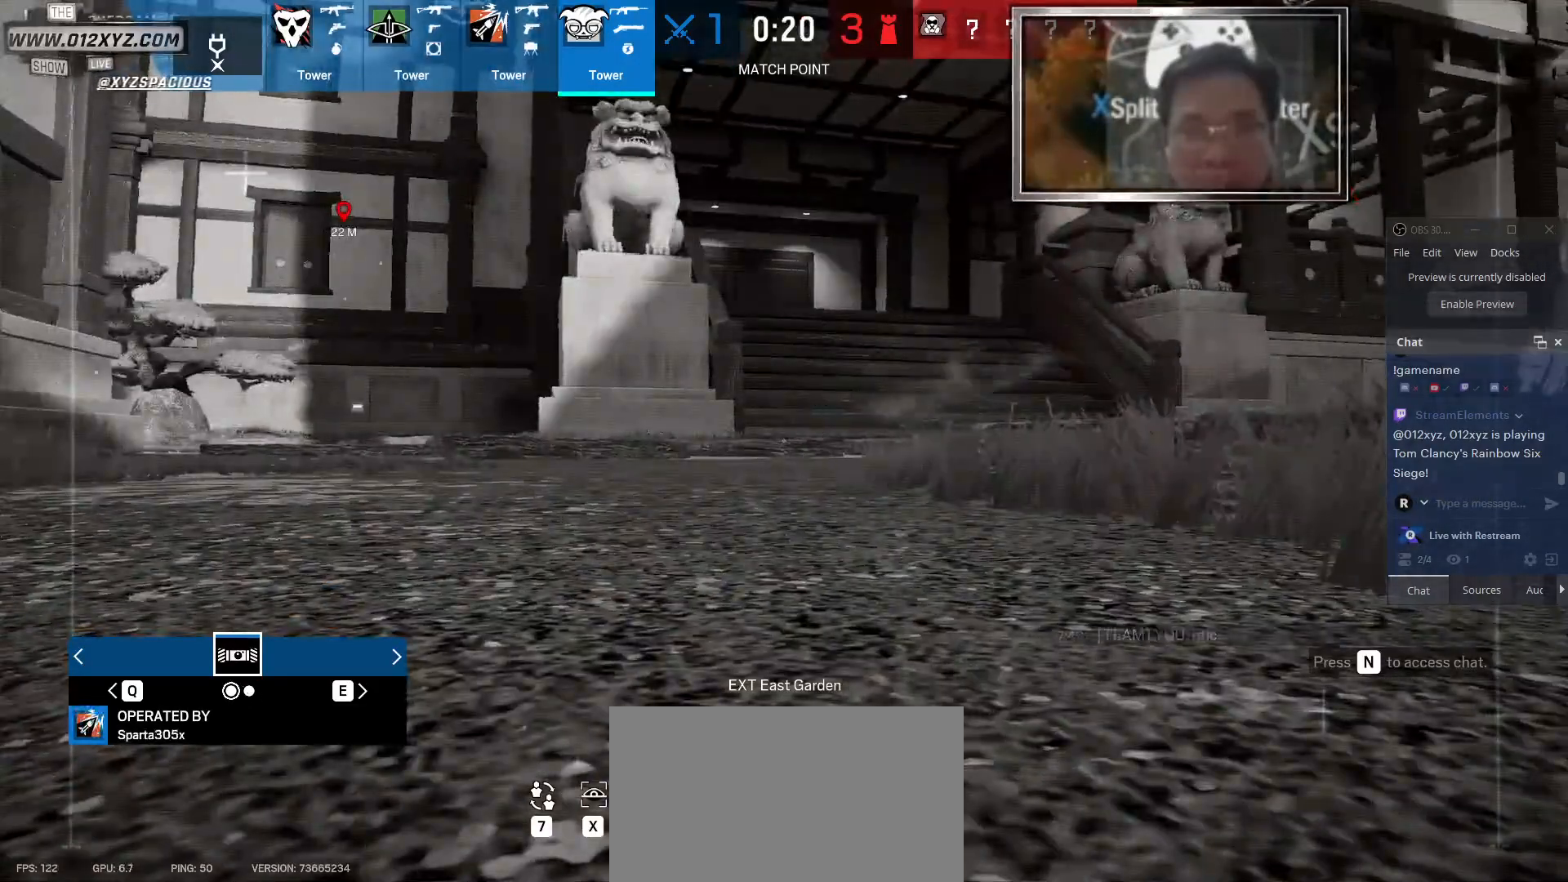
{"keys": ["q"], "mouse": [], "events": [[367, "q", "down"]]}
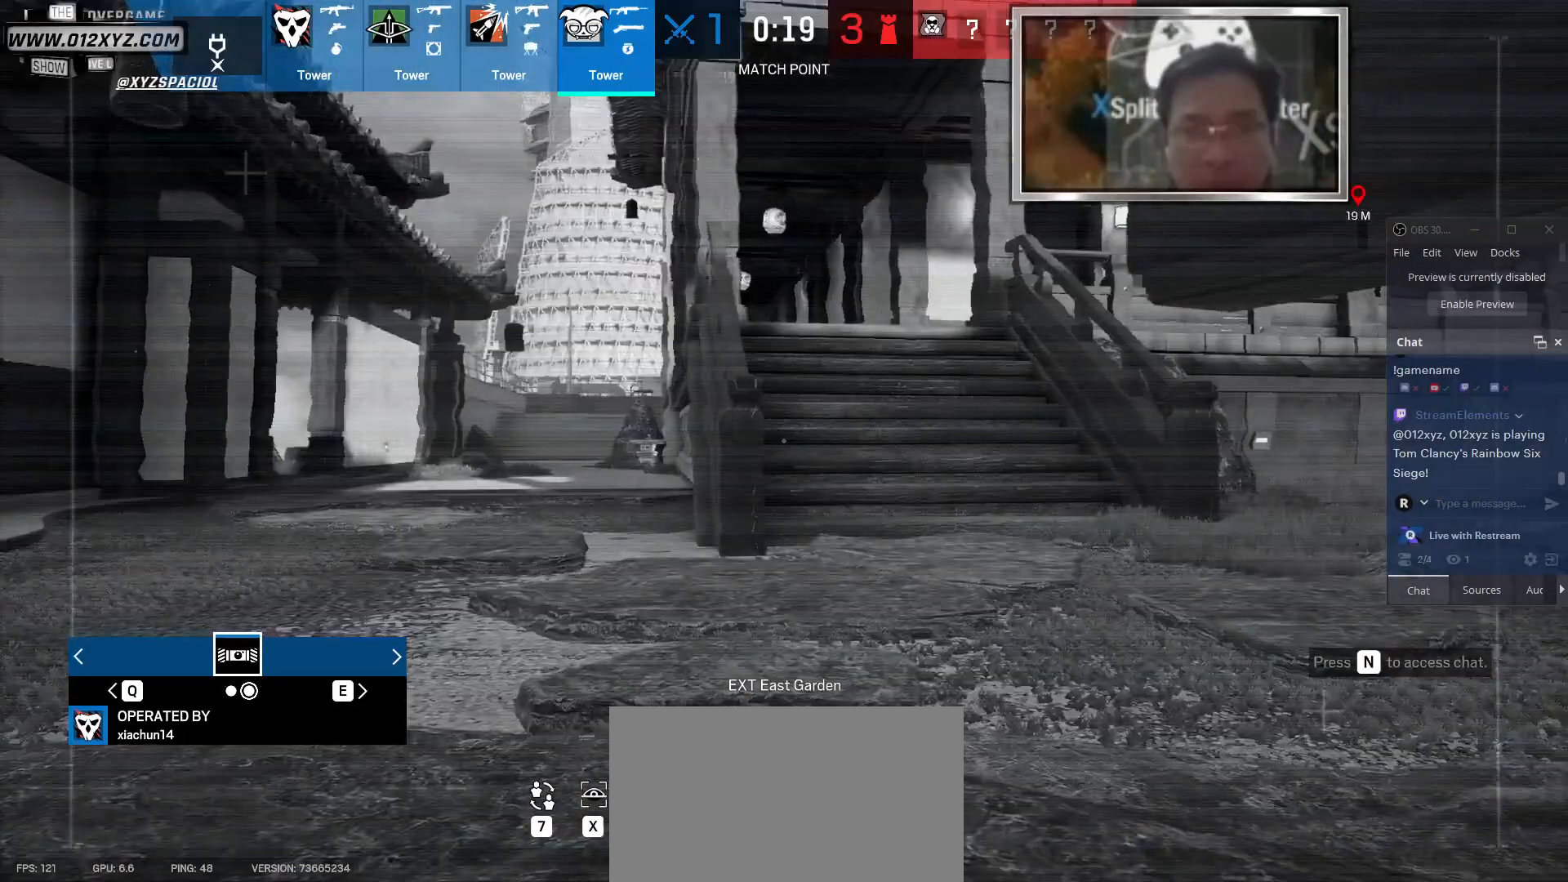
{"keys": ["q"], "mouse": [], "events": [[33, "q", "up"], [467, "q", "down"]]}
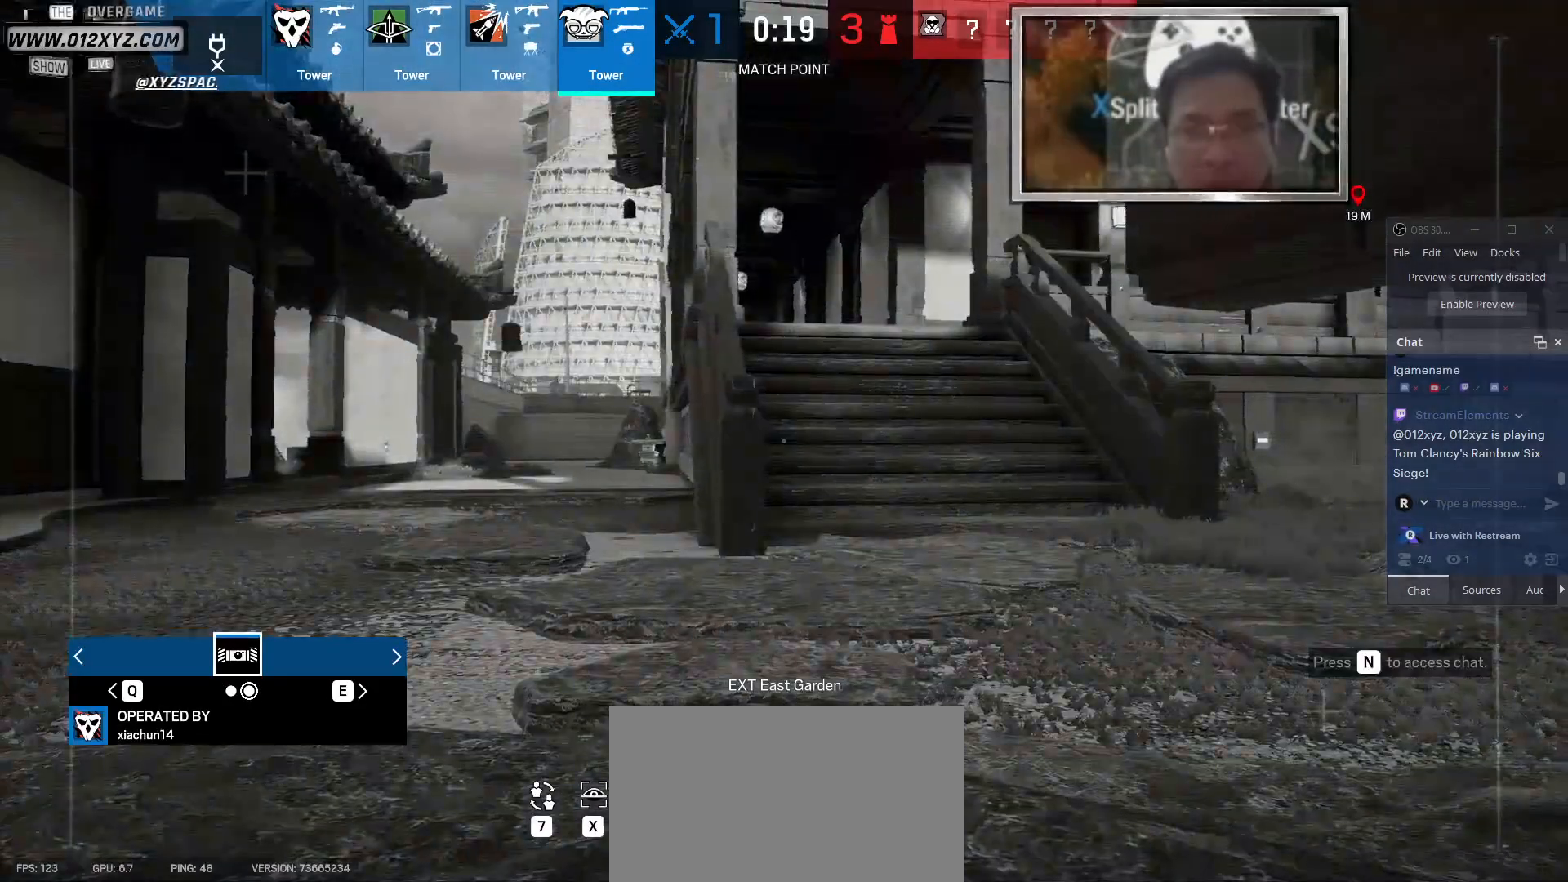
{"keys": [], "mouse": [], "events": [[167, "q", "up"]]}
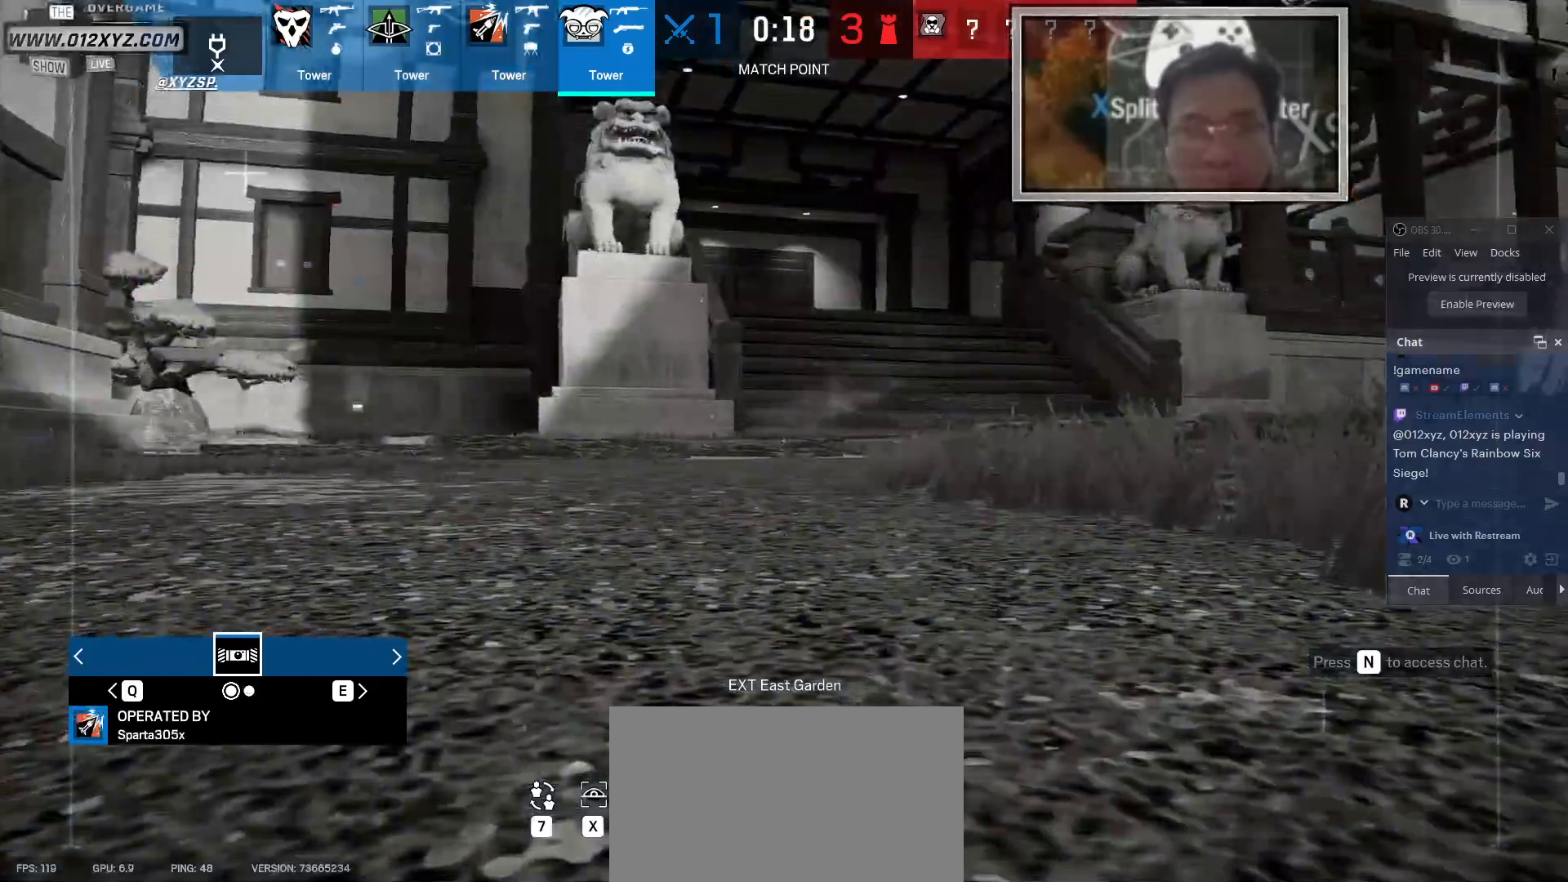
{"keys": ["q"], "mouse": [], "events": [[33, "q", "down"], [200, "q", "up"], [467, "q", "down"]]}
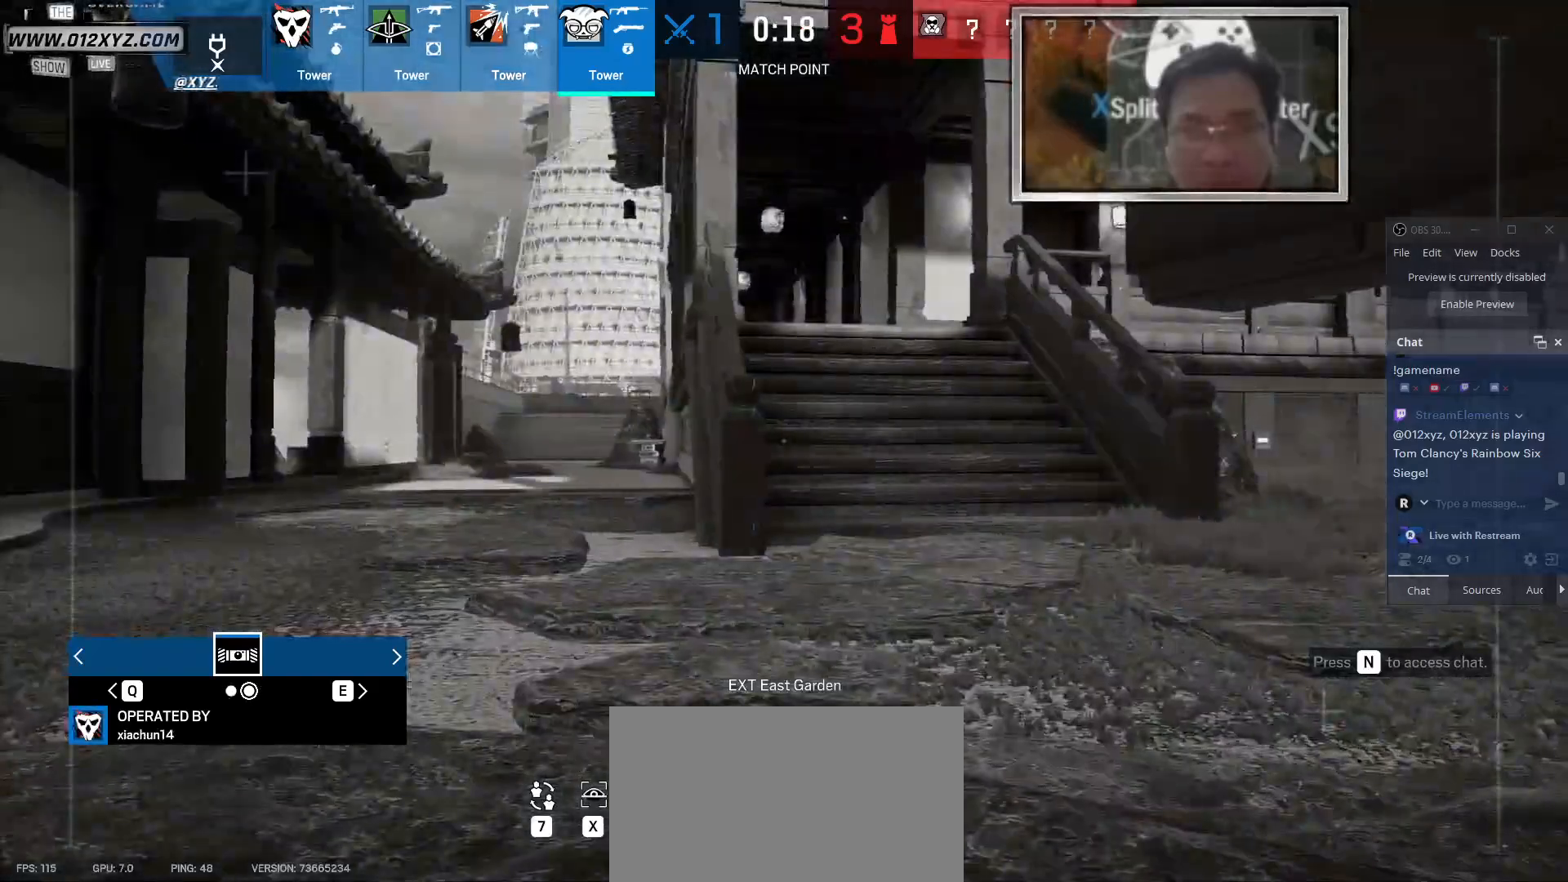
{"keys": [], "mouse": [], "events": [[133, "q", "up"]]}
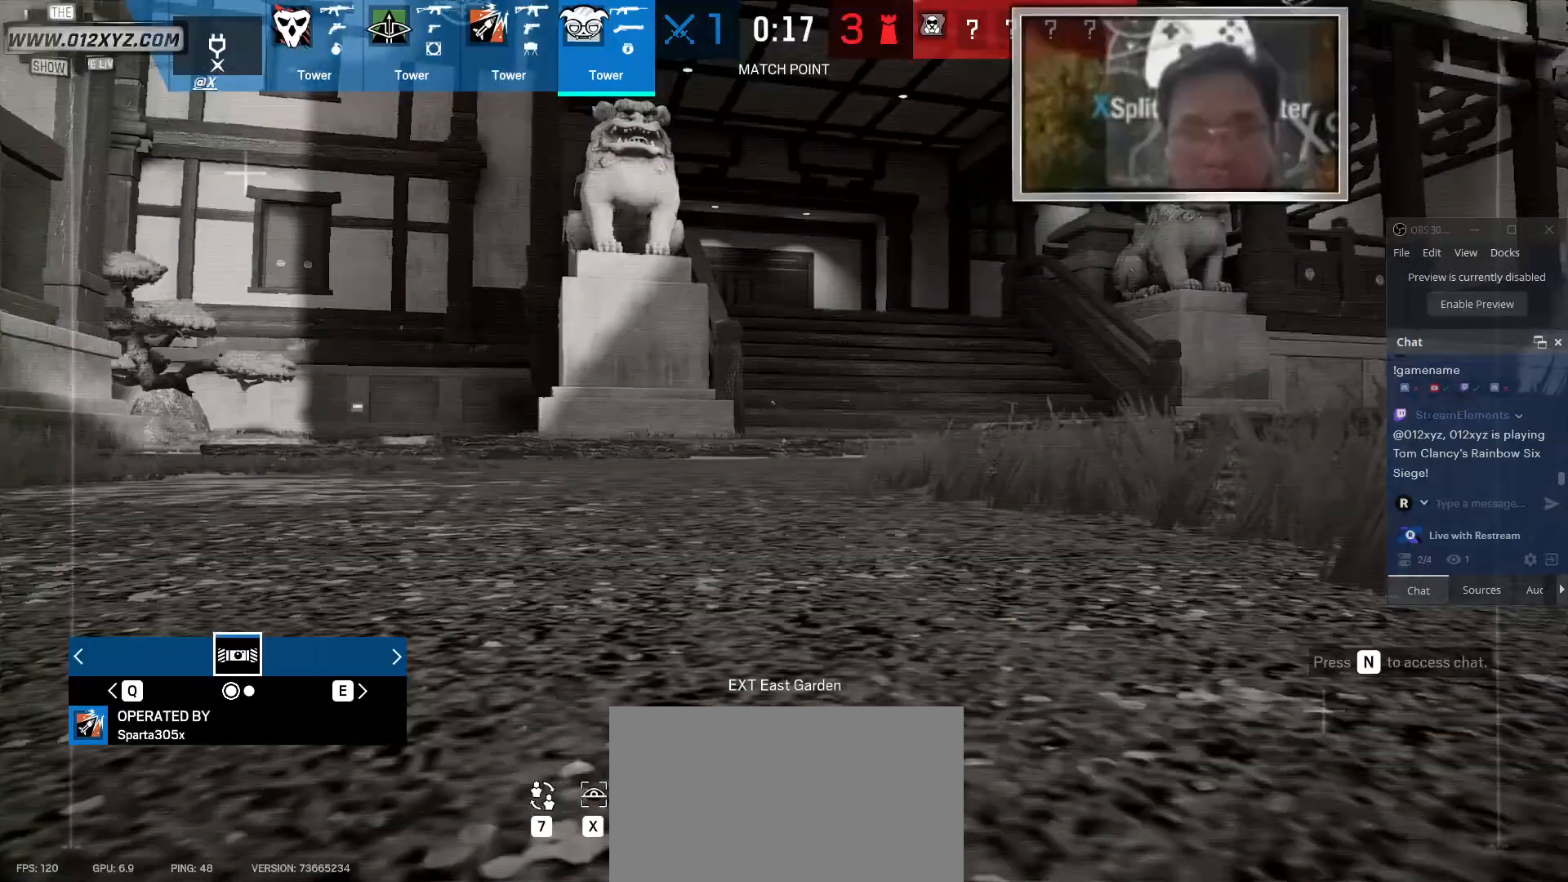
{"keys": [], "mouse": [], "events": [[267, "q", "down"], [433, "q", "up"]]}
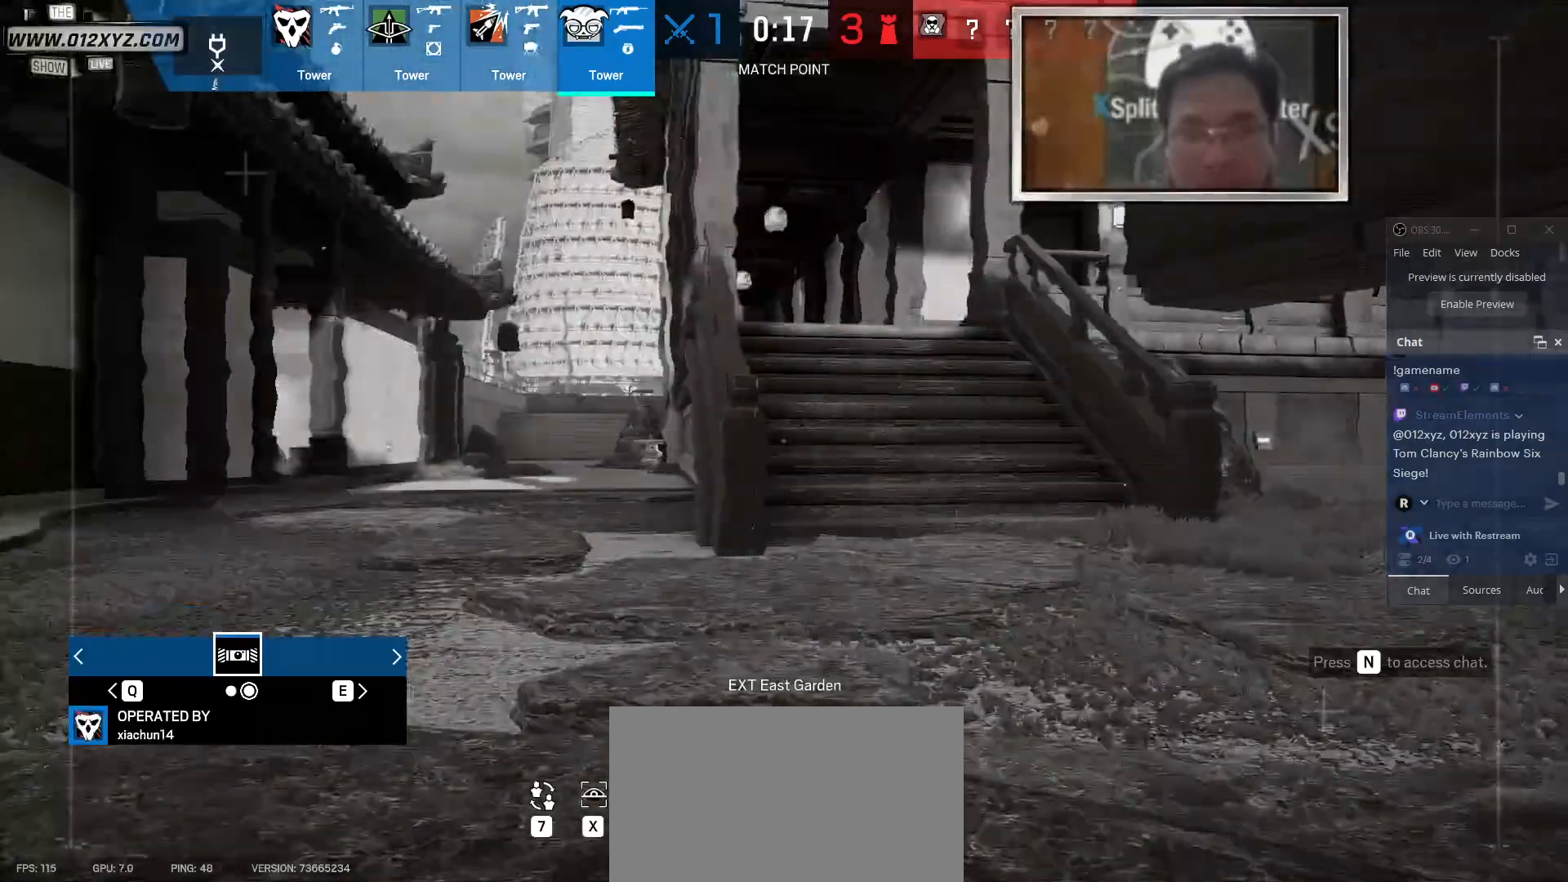
{"keys": [], "mouse": [], "events": []}
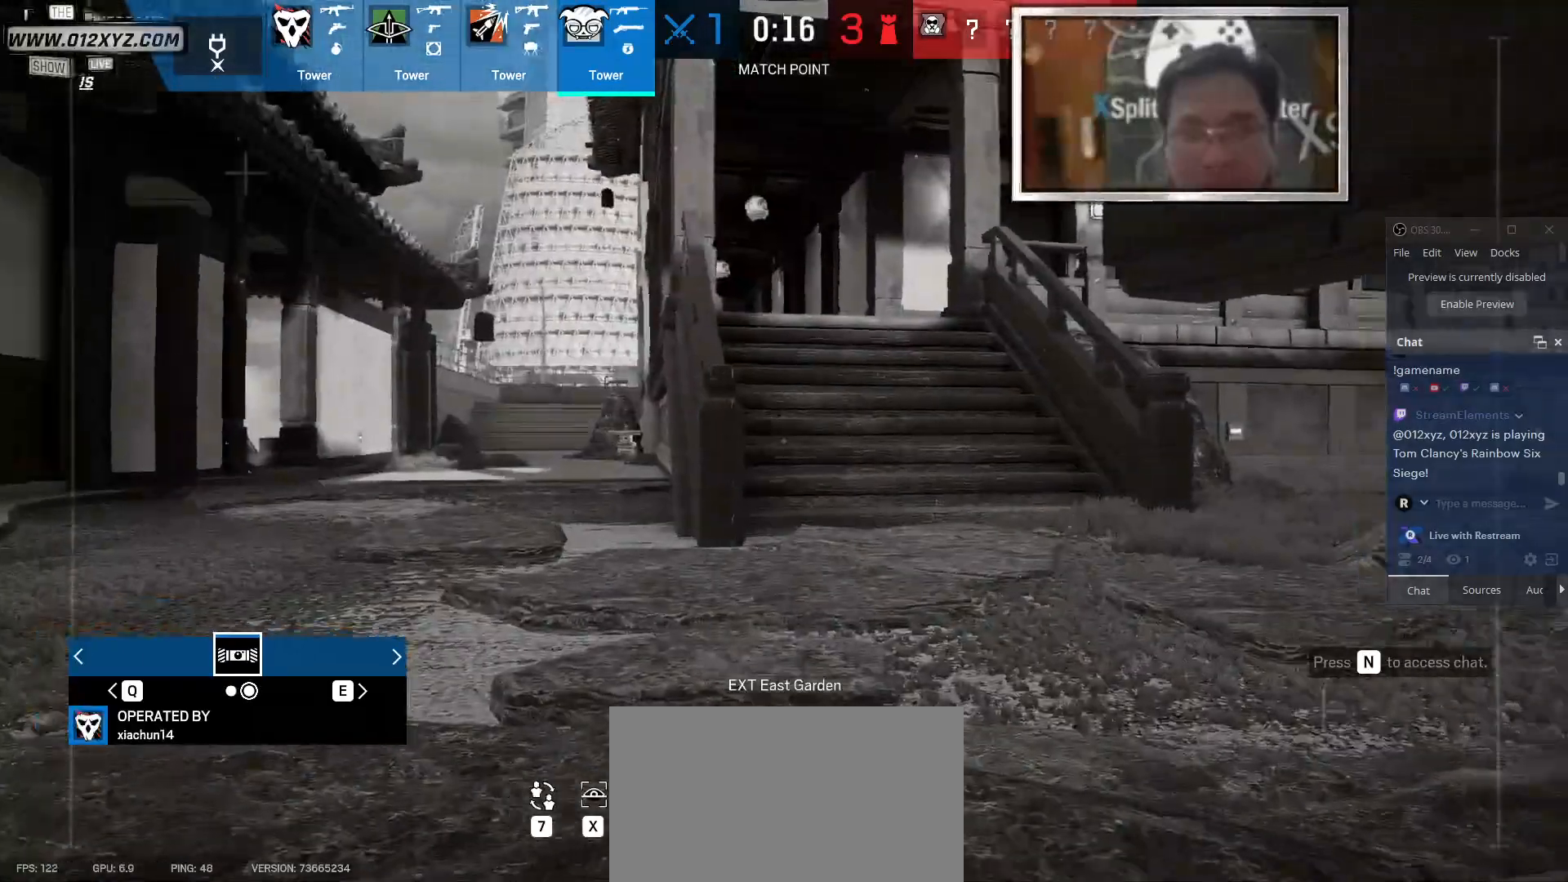
{"keys": [], "mouse": [], "events": [[200, "q", "down"], [333, "q", "up"]]}